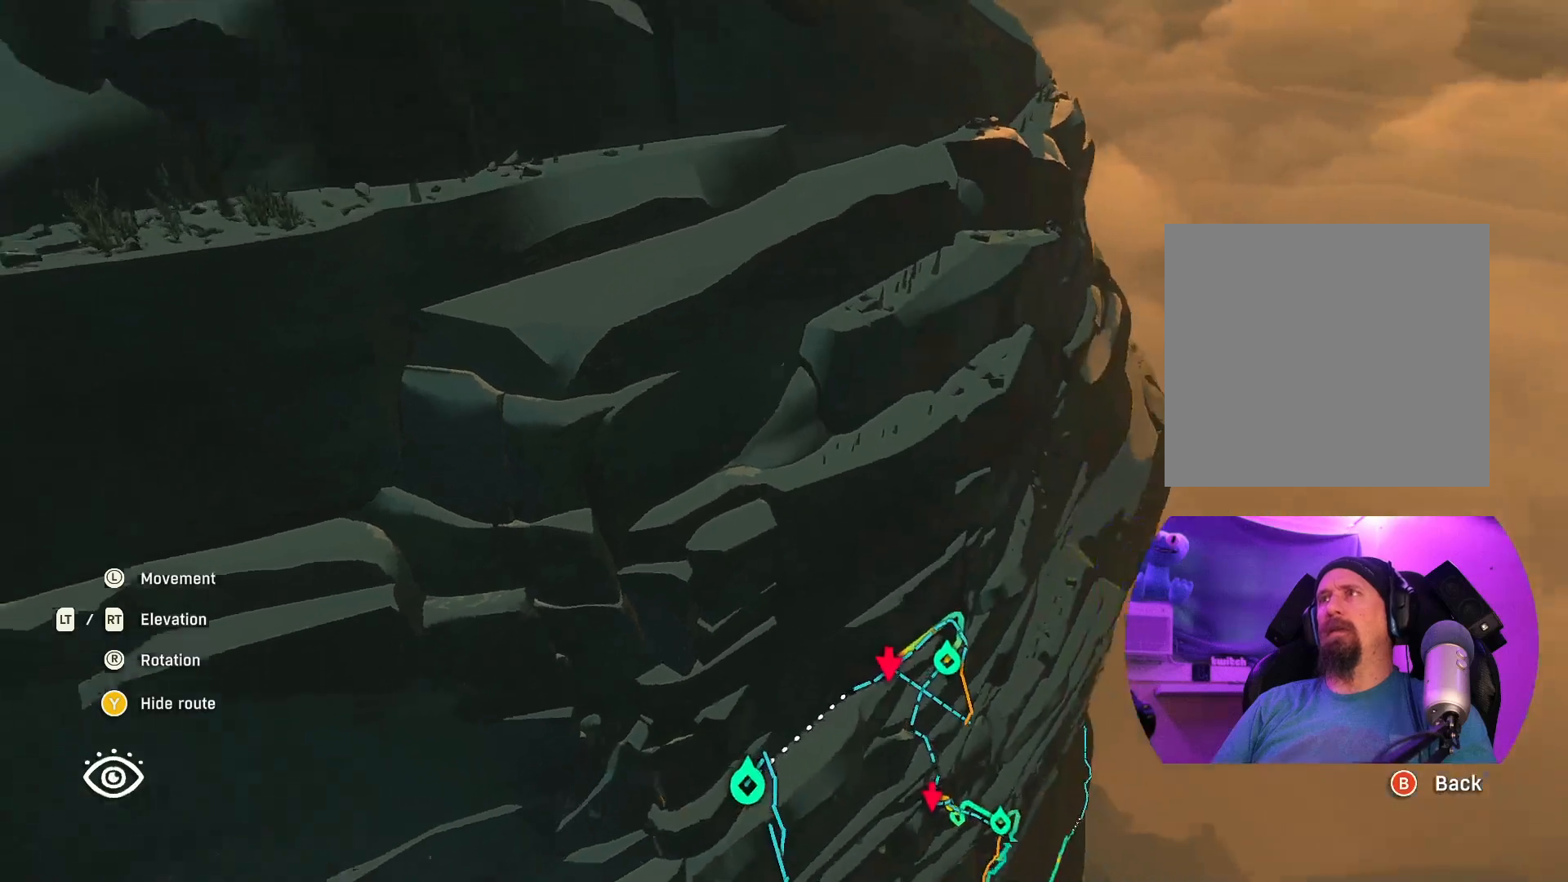
Gameplay with a controller (Xbox layout); each line is a JSON object with the inputs held at the frame after it. "events" lists button and stick changes between this image and that frame as [ms after this image, input, new state], when the widget could be followed in between.
{"buttons": [], "left_stick": "center", "right_stick": "right", "events": [[17, "R2", "up"], [50, "left_stick", "up-left"], [433, "left_stick", "center"]]}
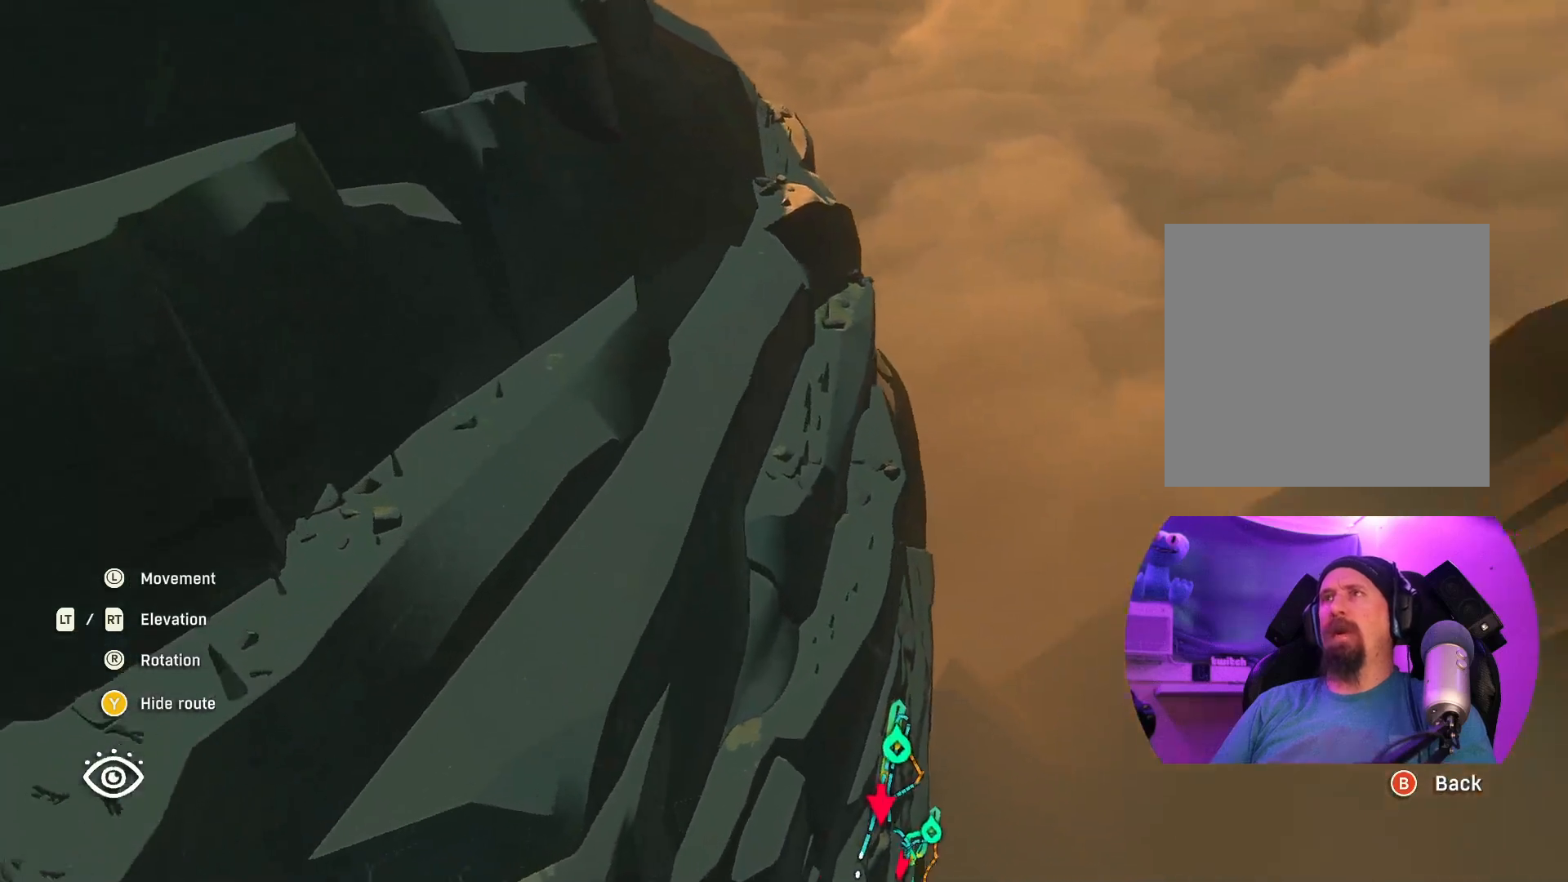
{"buttons": [], "left_stick": "left", "right_stick": "right", "events": [[33, "left_stick", "down-left"], [150, "left_stick", "center"], [417, "left_stick", "left"]]}
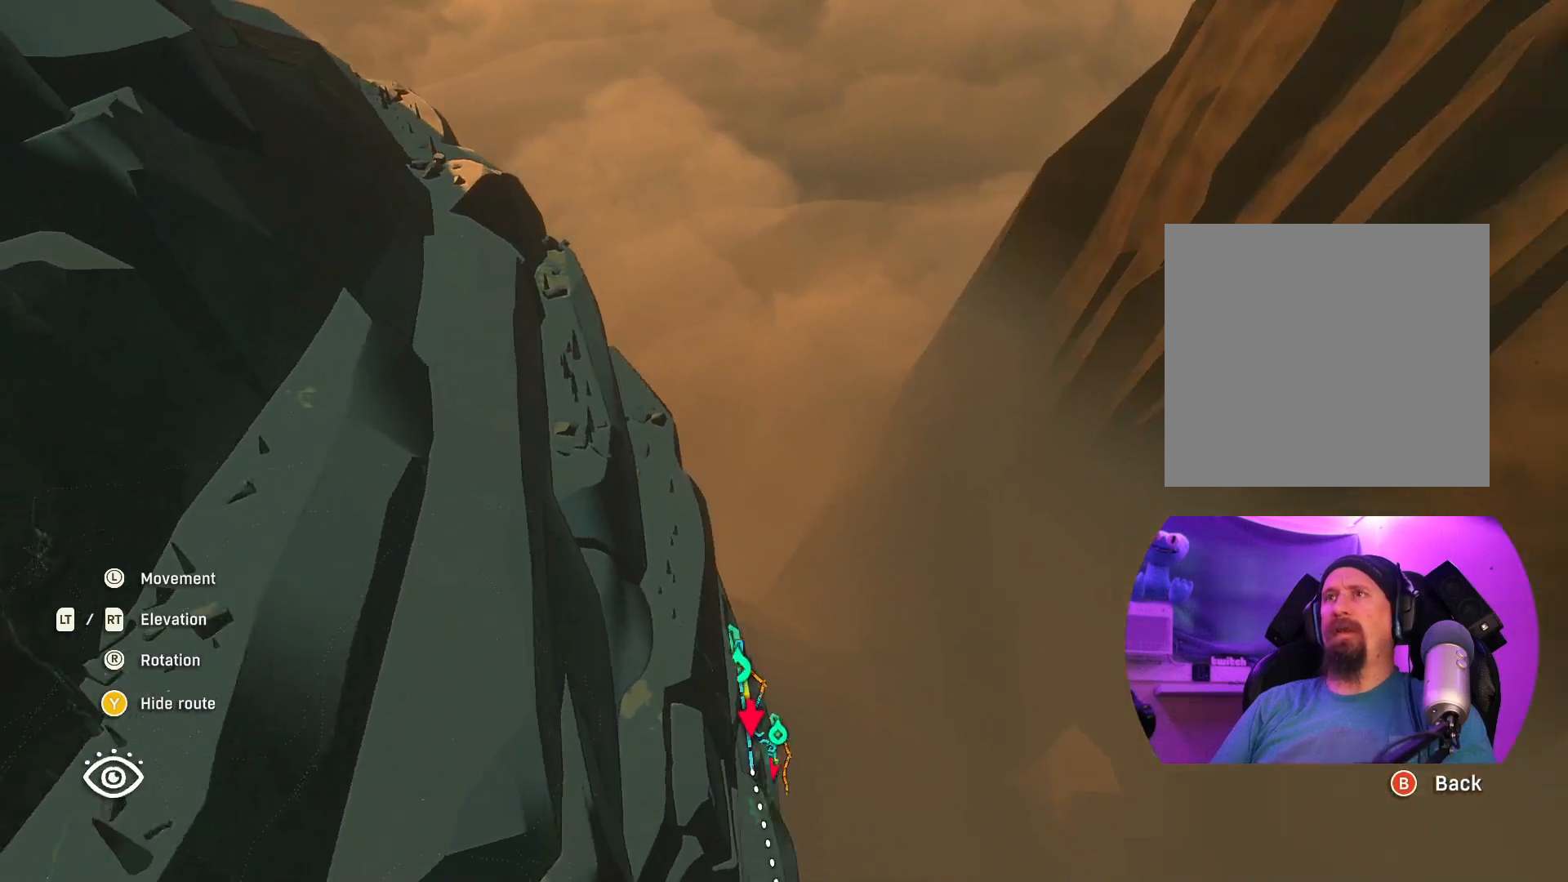
{"buttons": [], "left_stick": "down-right", "right_stick": "left", "events": [[33, "right_stick", "center"], [117, "left_stick", "center"], [300, "right_stick", "left"], [450, "left_stick", "down-right"]]}
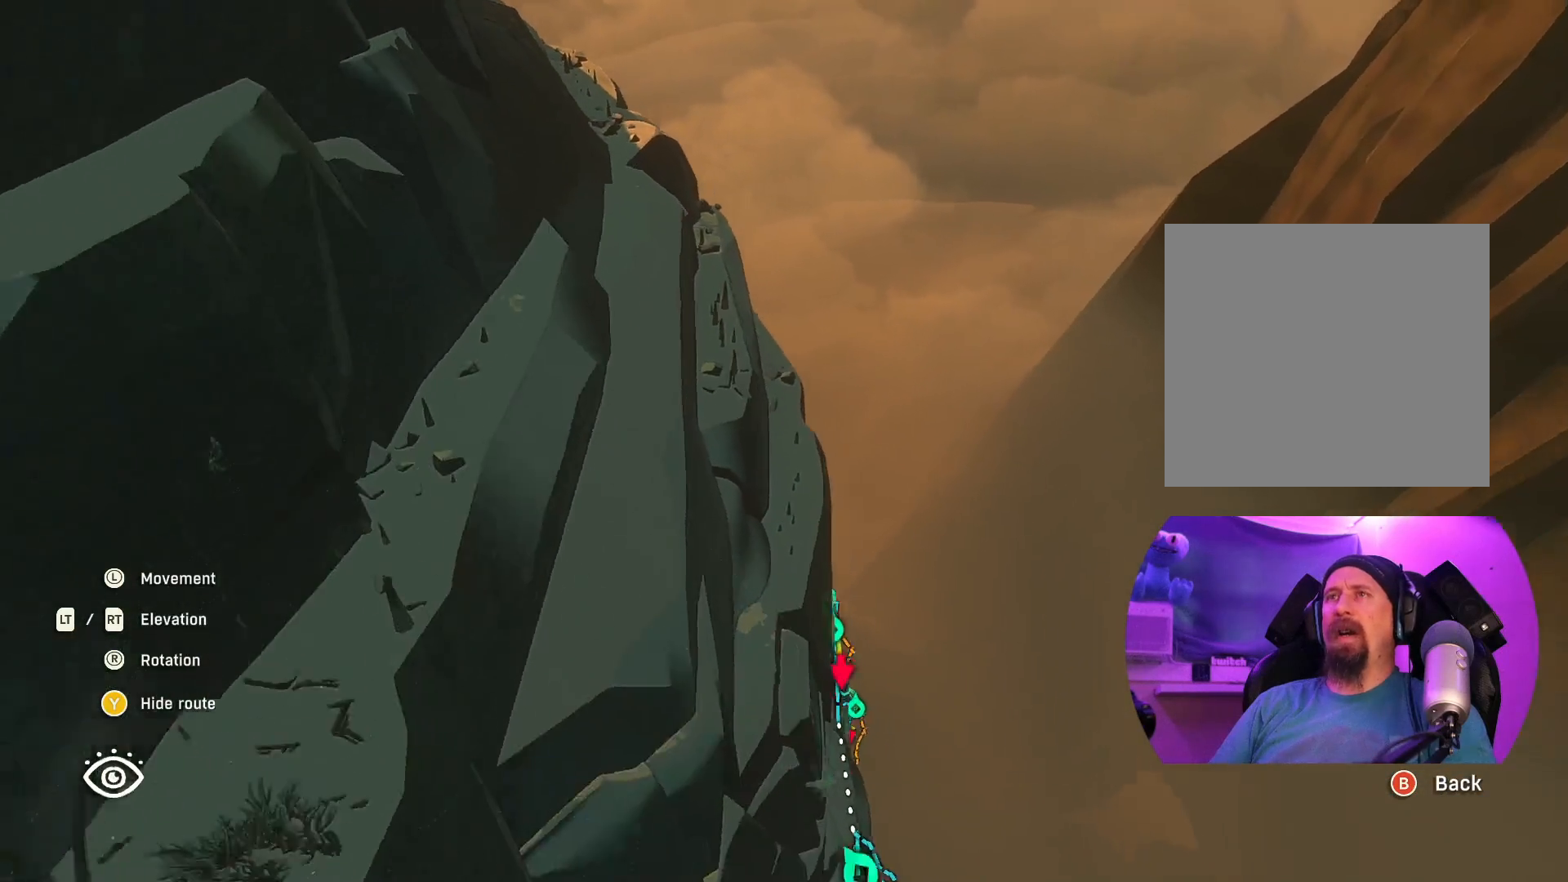
{"buttons": [], "left_stick": "center", "right_stick": "up-left", "events": [[200, "left_stick", "center"], [217, "right_stick", "up-left"]]}
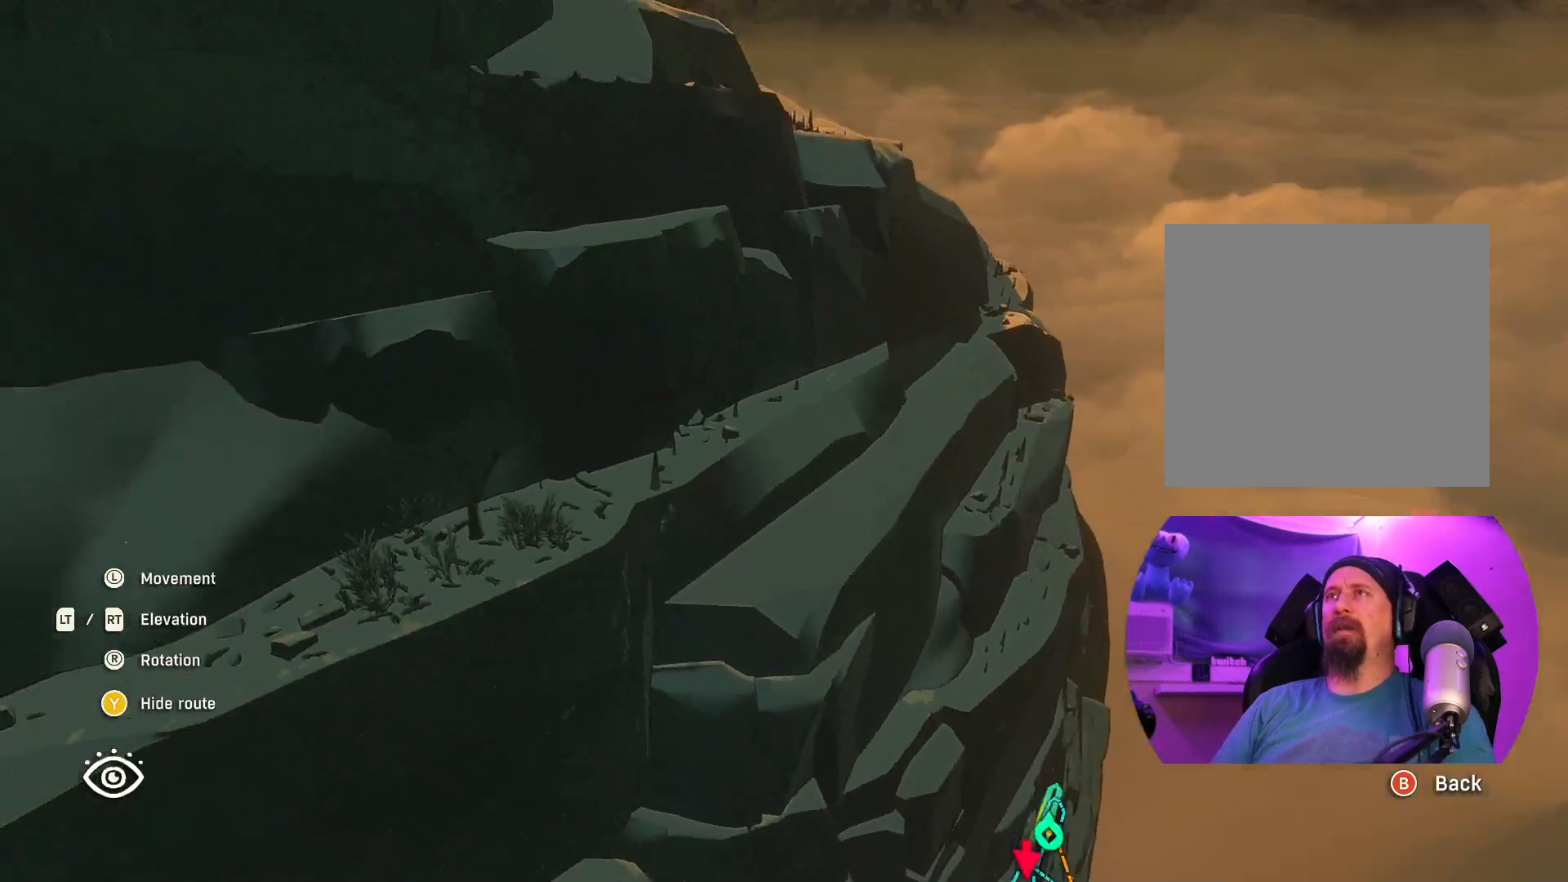
{"buttons": [], "left_stick": "center", "right_stick": "center", "events": [[117, "left_stick", "down-right"], [117, "right_stick", "center"], [250, "left_stick", "center"]]}
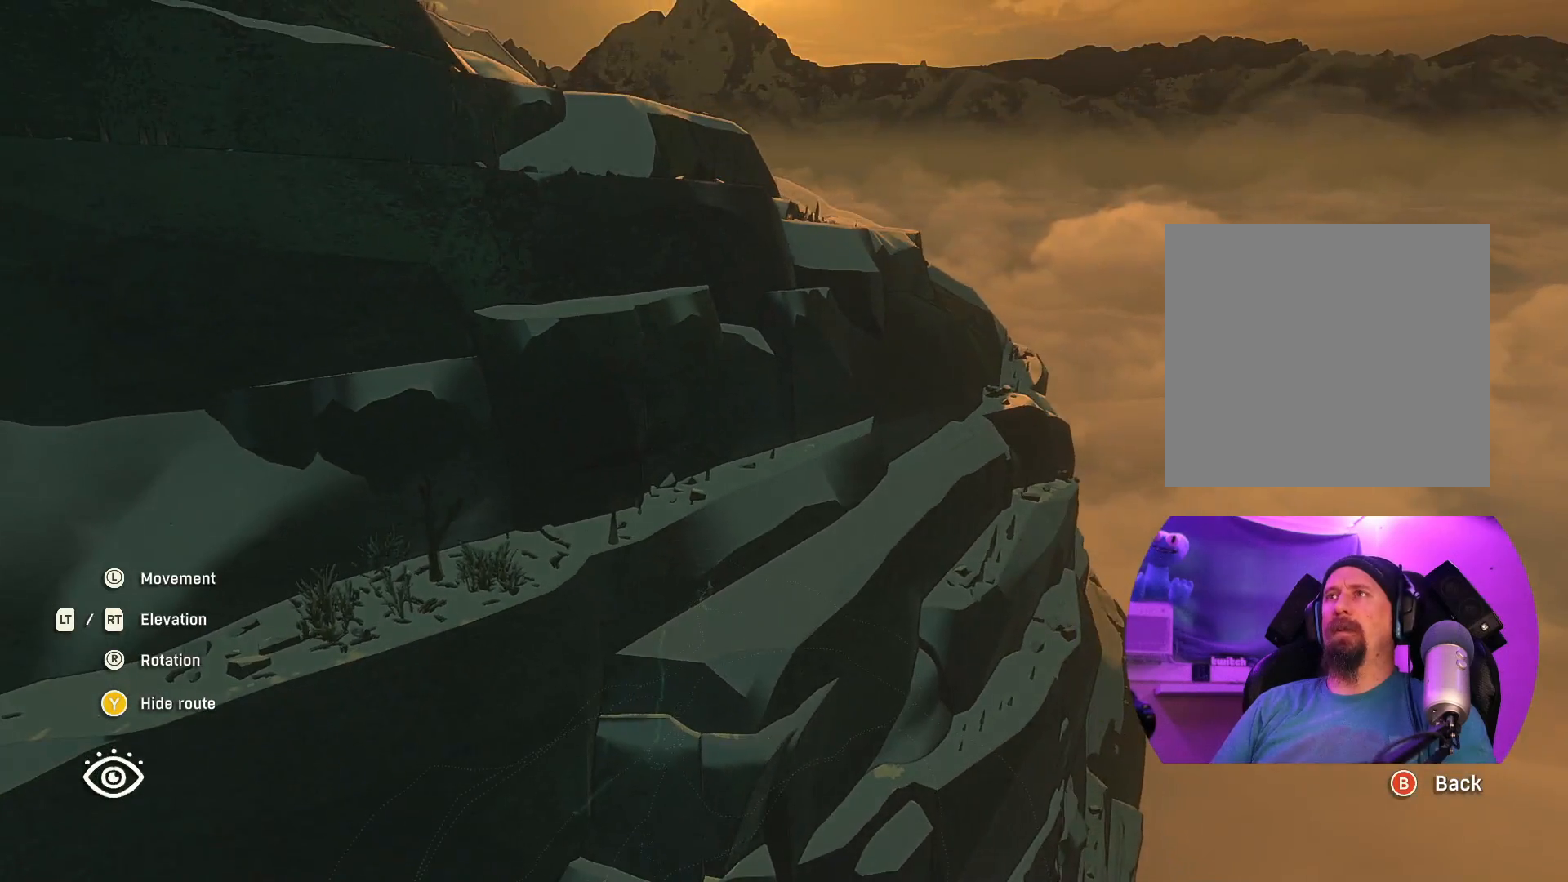
{"buttons": [], "left_stick": "up-right", "right_stick": "left", "events": [[67, "right_stick", "left"], [383, "left_stick", "right"], [500, "left_stick", "up-right"]]}
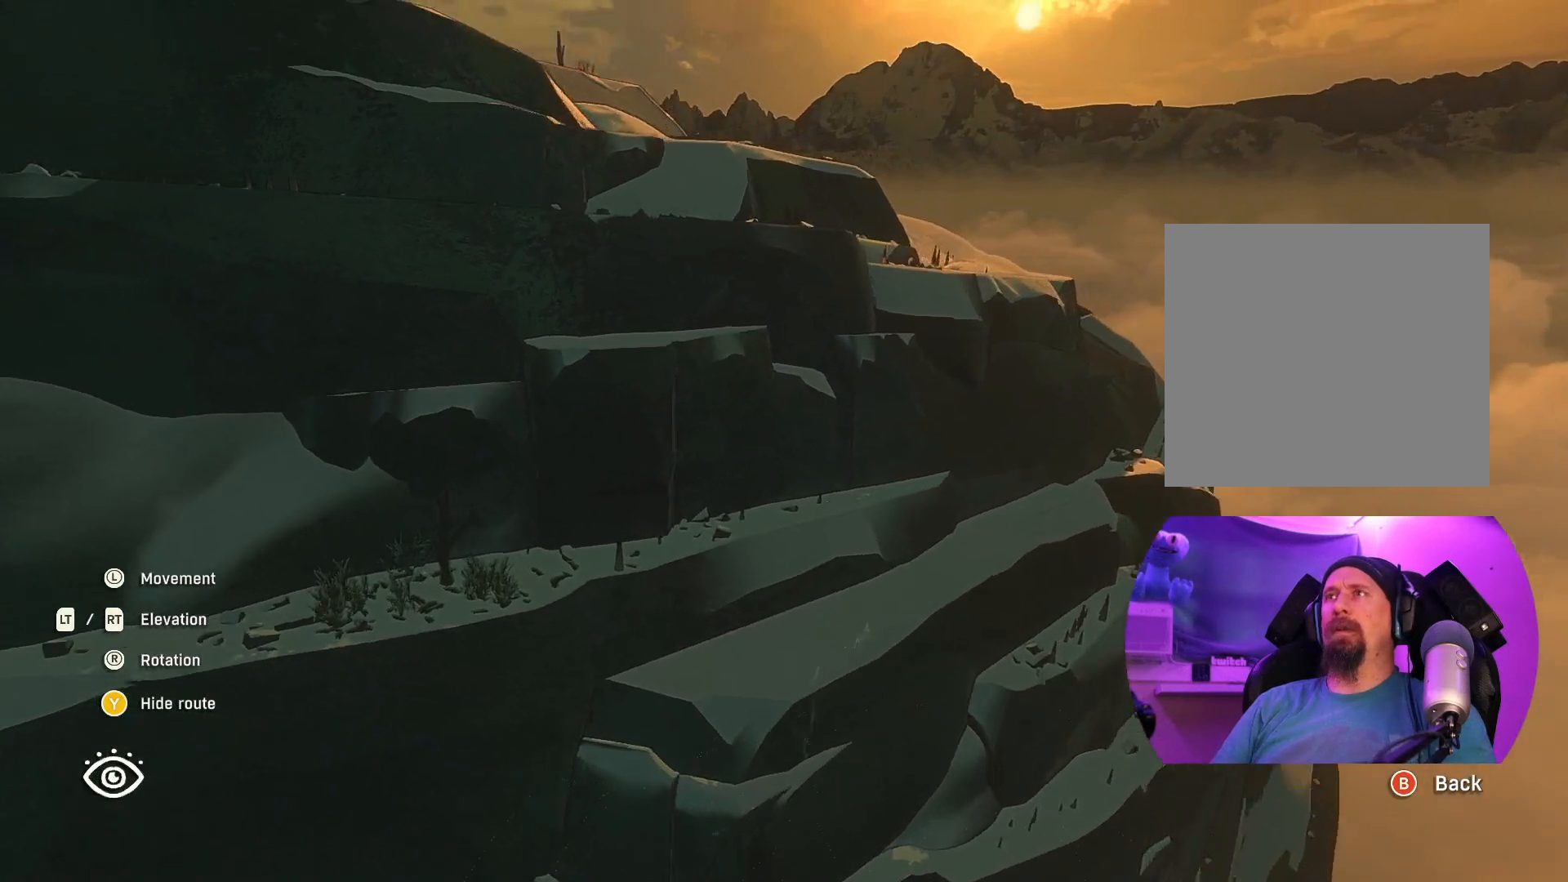
{"buttons": [], "left_stick": "up-right", "right_stick": "left", "events": []}
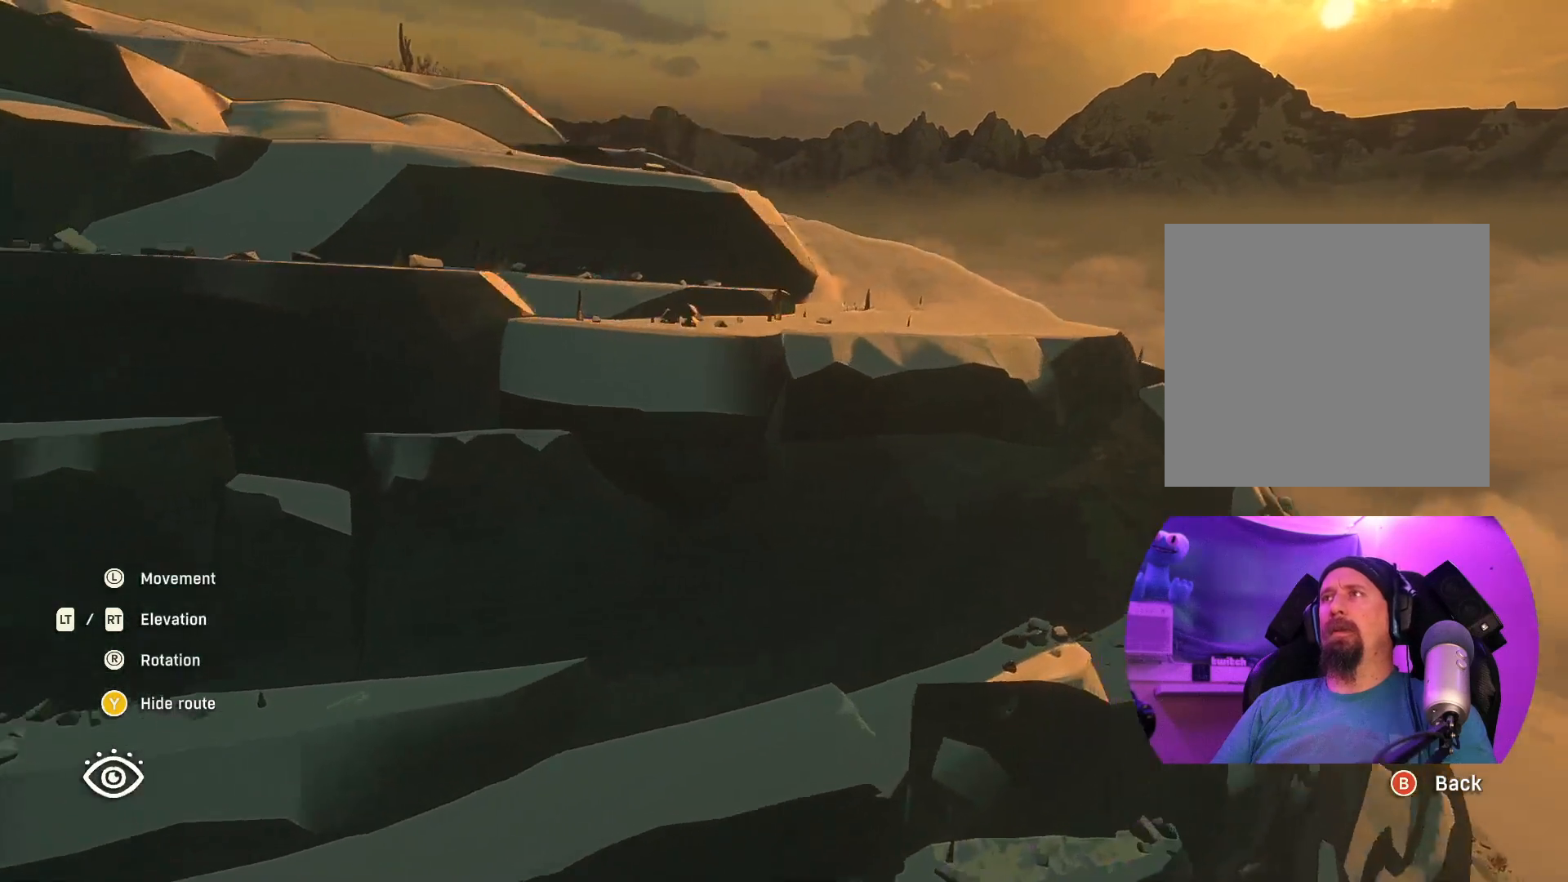
{"buttons": [], "left_stick": "center", "right_stick": "left", "events": [[50, "left_stick", "right"], [317, "left_stick", "center"]]}
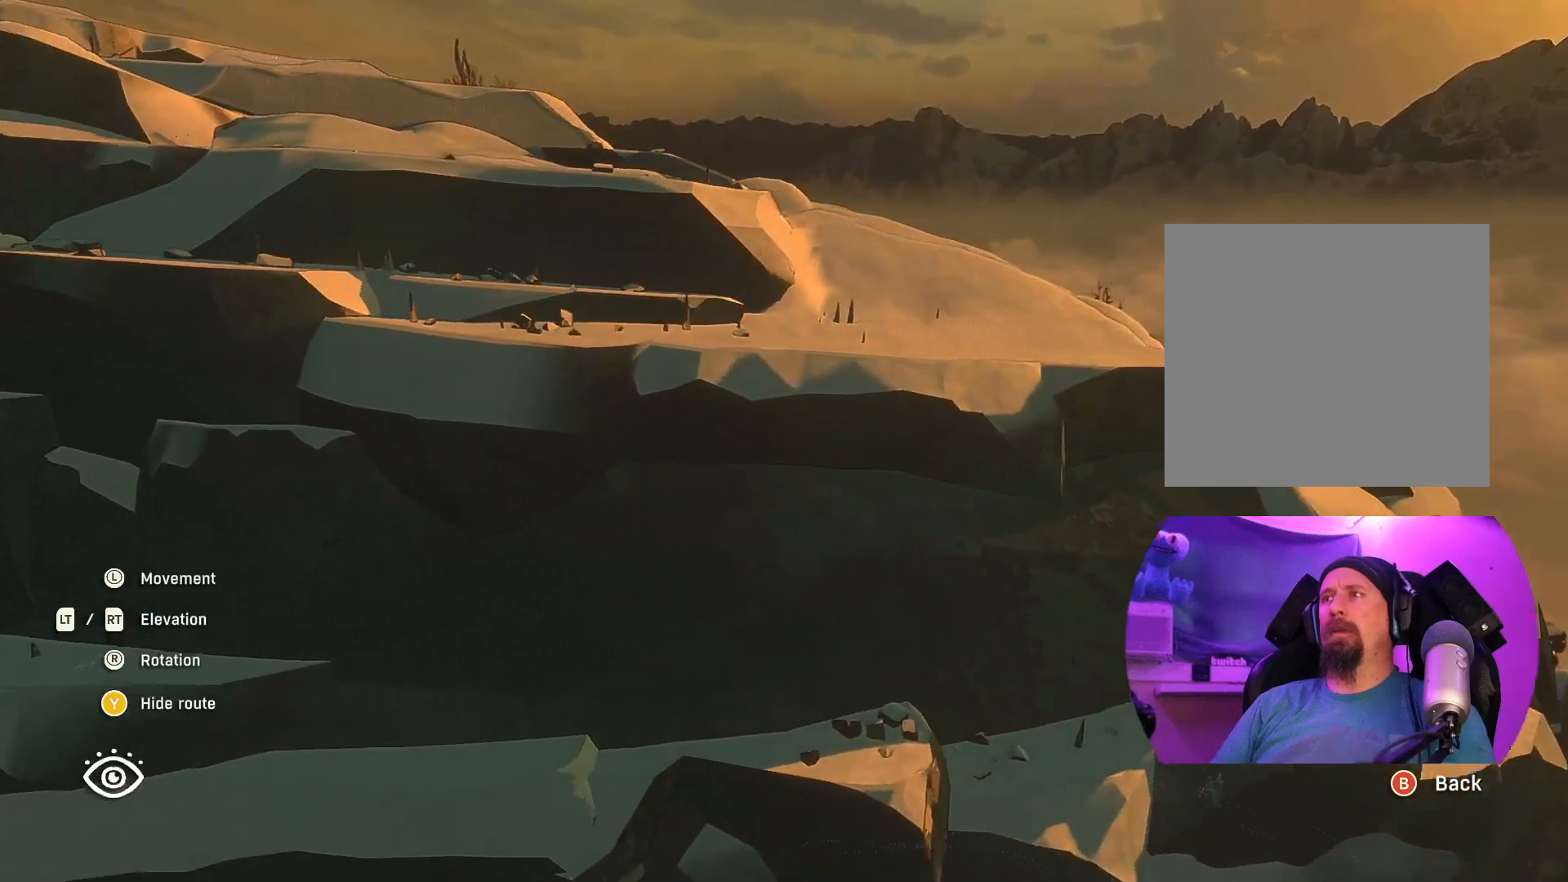
{"buttons": [], "left_stick": "right", "right_stick": "center", "events": [[450, "left_stick", "right"], [483, "right_stick", "center"]]}
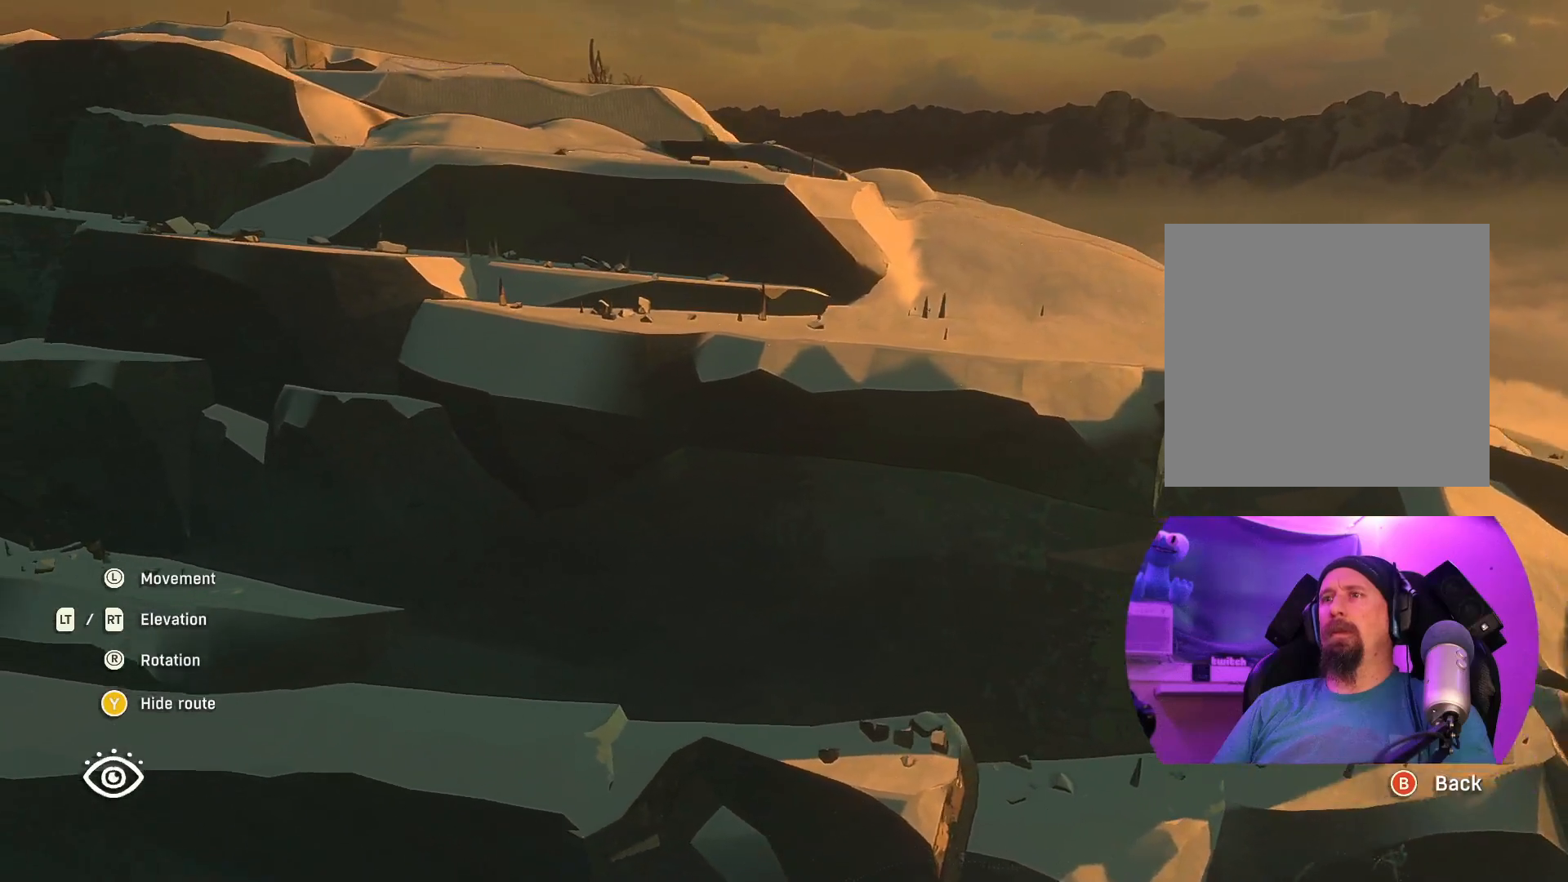
{"buttons": [], "left_stick": "center", "right_stick": "center", "events": [[400, "left_stick", "center"]]}
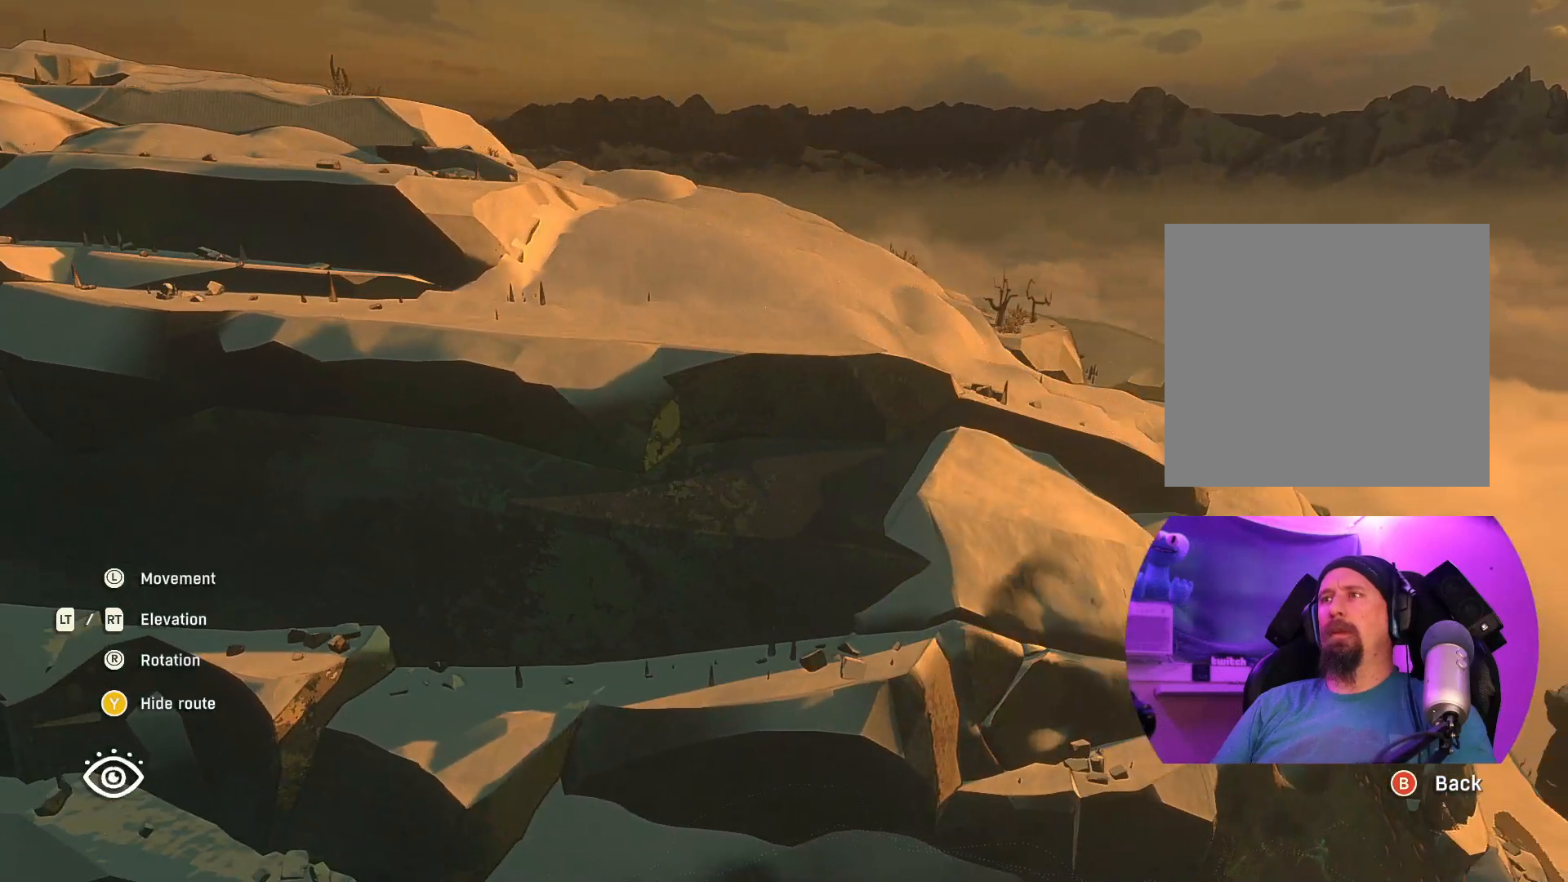
{"buttons": [], "left_stick": "center", "right_stick": "center", "events": []}
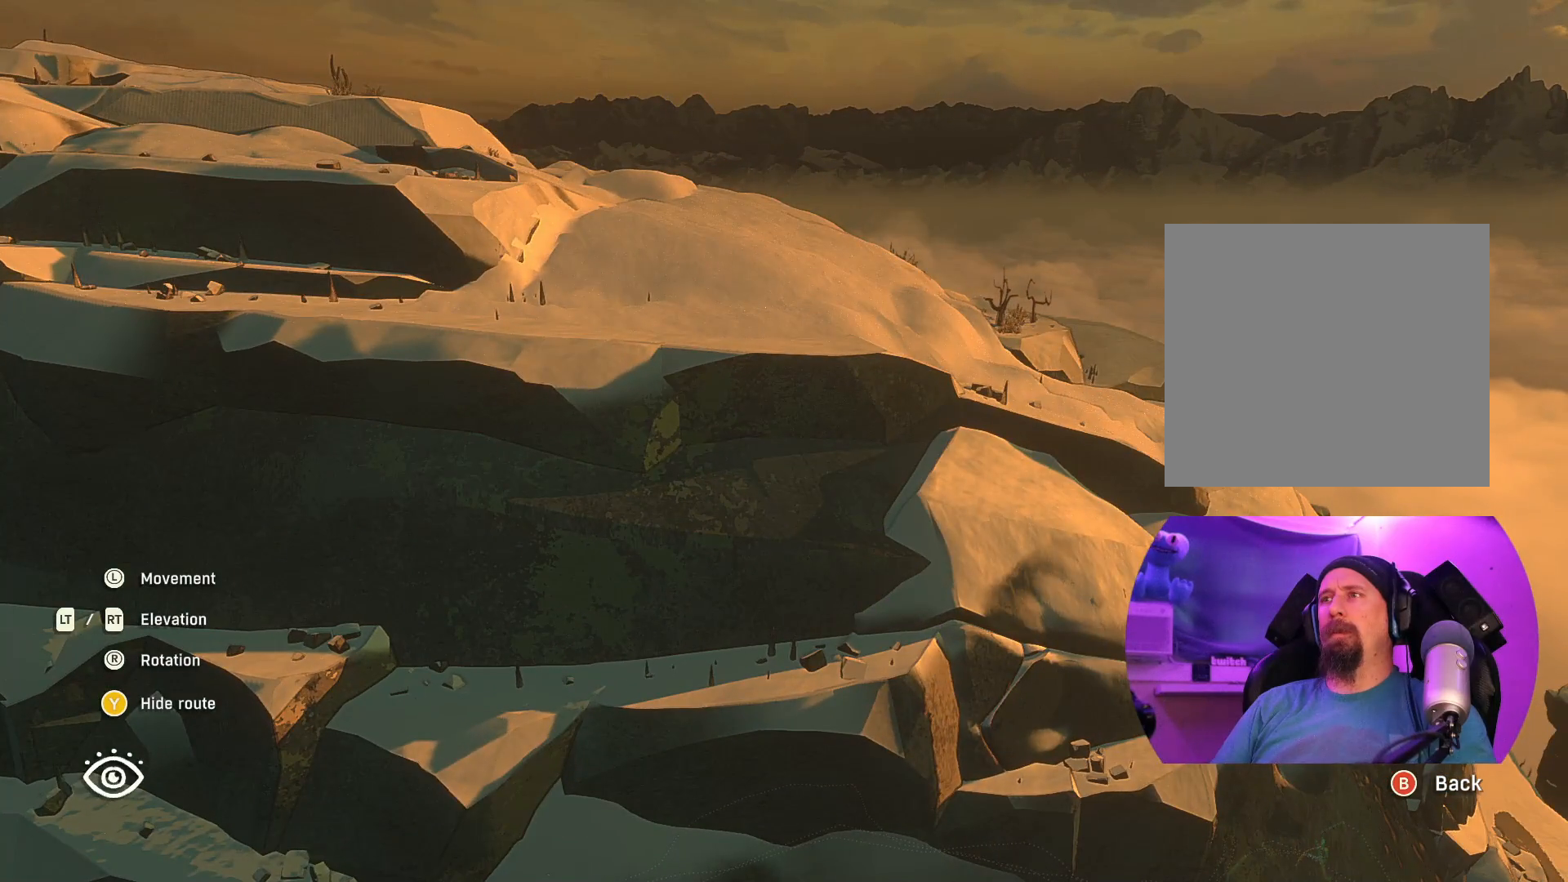
{"buttons": [], "left_stick": "center", "right_stick": "center", "events": []}
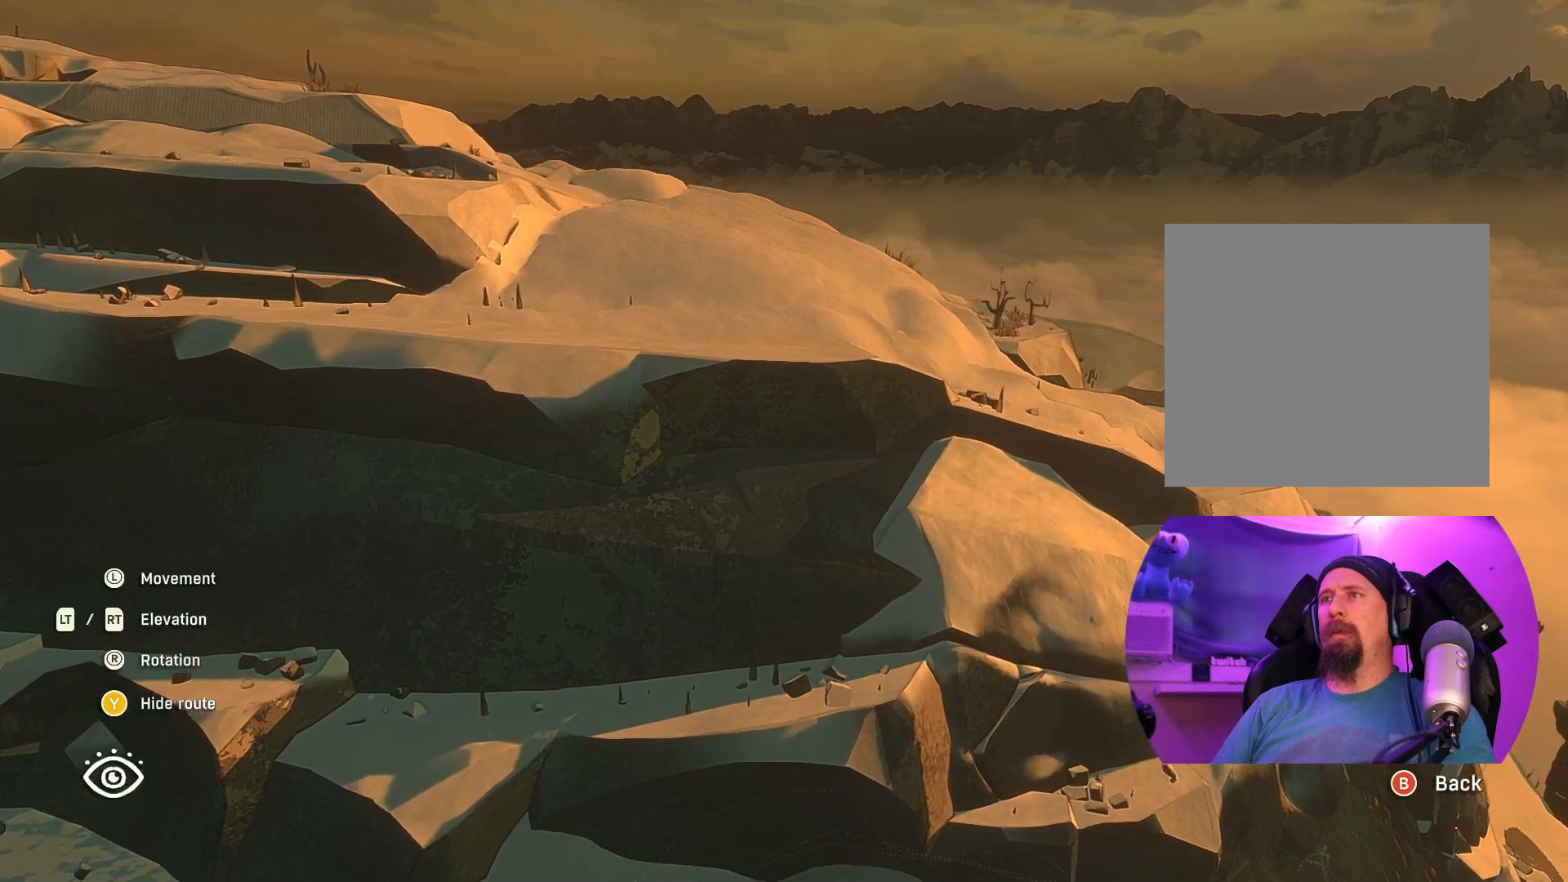
{"buttons": [], "left_stick": "center", "right_stick": "center", "events": [[150, "left_stick", "up"], [467, "left_stick", "center"]]}
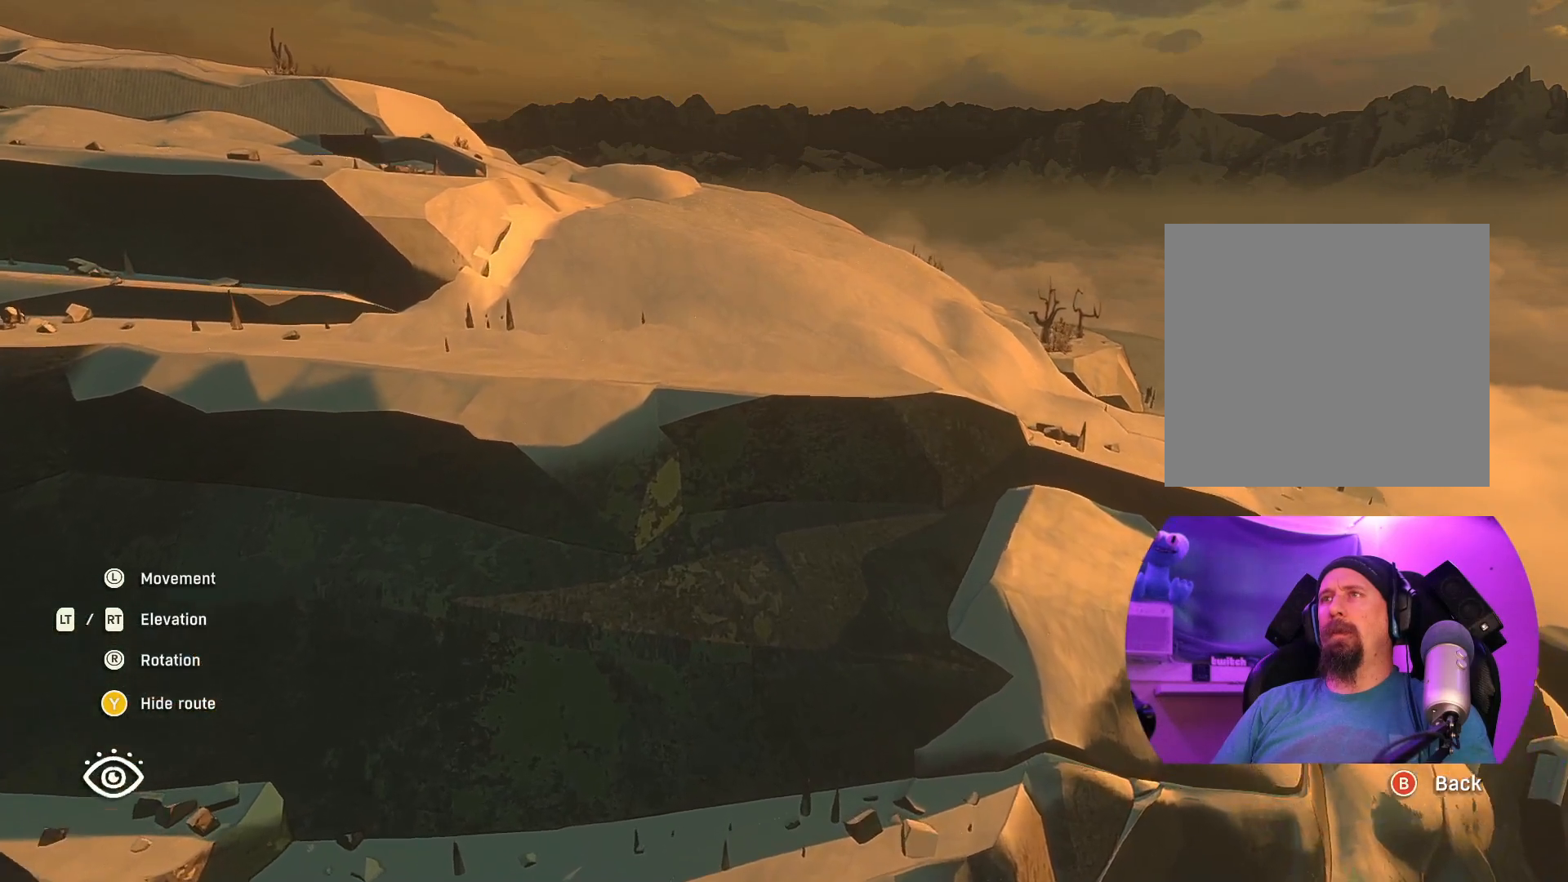
{"buttons": [], "left_stick": "center", "right_stick": "left", "events": [[67, "right_stick", "left"], [117, "left_stick", "down-left"], [350, "left_stick", "center"]]}
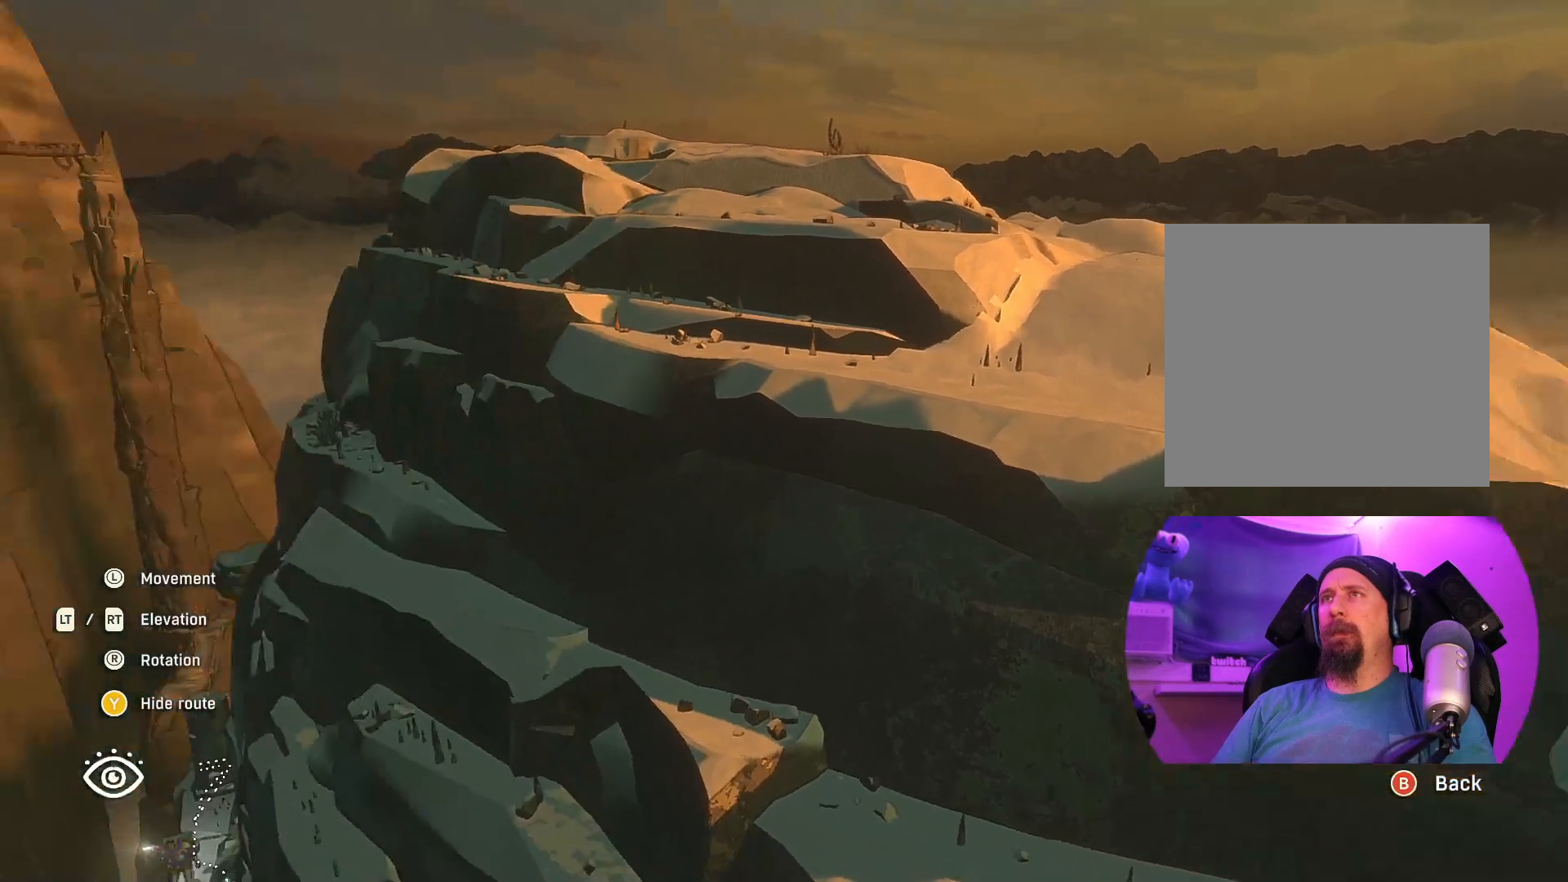
{"buttons": [], "left_stick": "center", "right_stick": "right", "events": [[83, "left_stick", "left"], [267, "left_stick", "down-left"], [283, "right_stick", "center"], [450, "left_stick", "center"], [500, "right_stick", "right"]]}
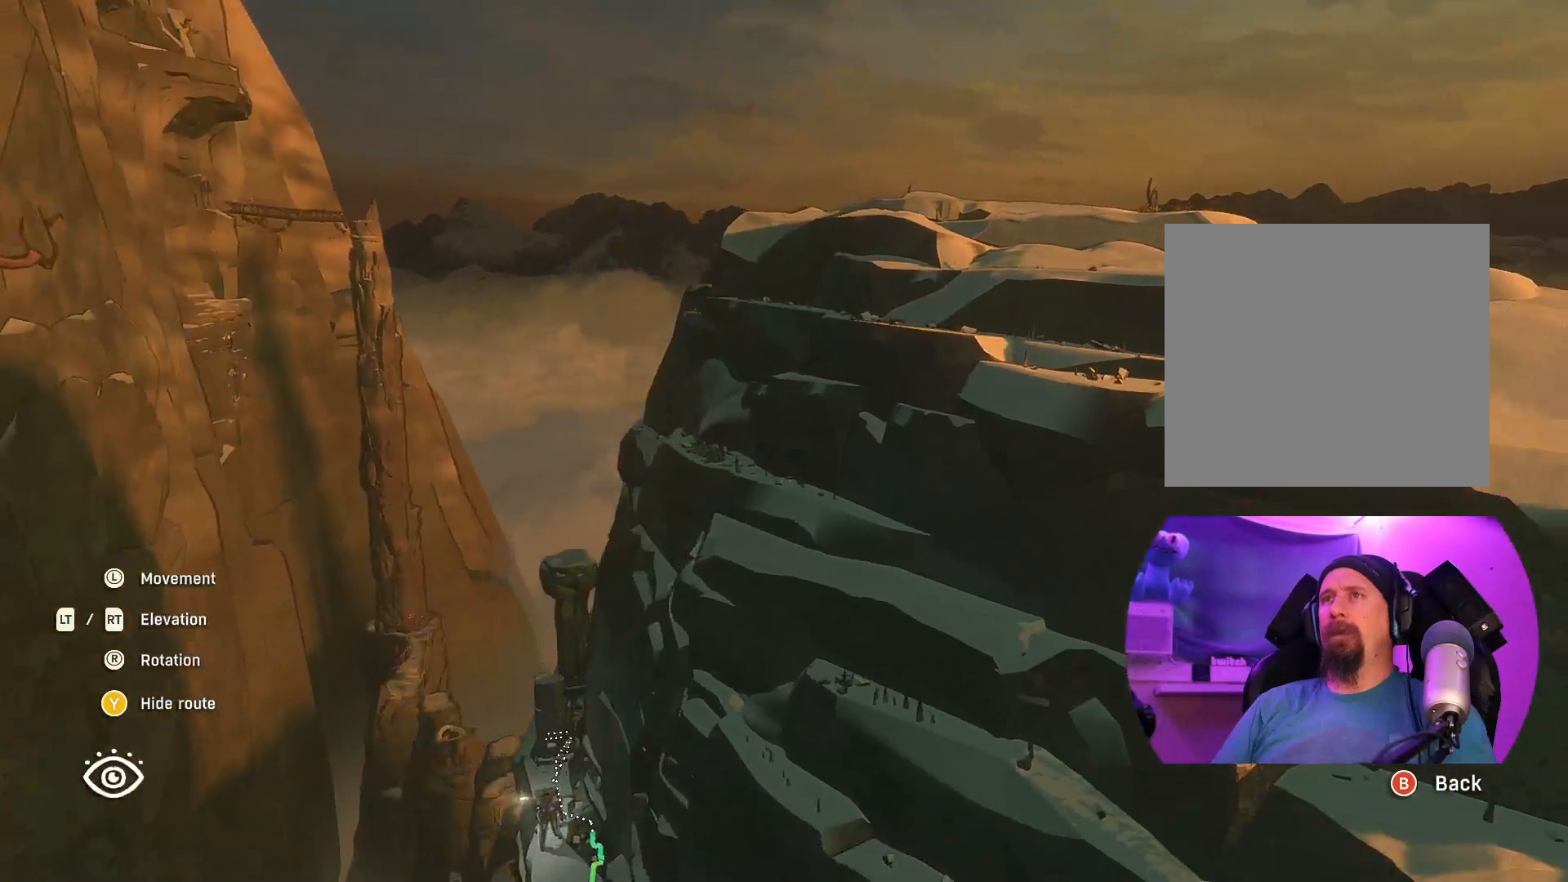
{"buttons": [], "left_stick": "left", "right_stick": "right", "events": [[100, "left_stick", "left"]]}
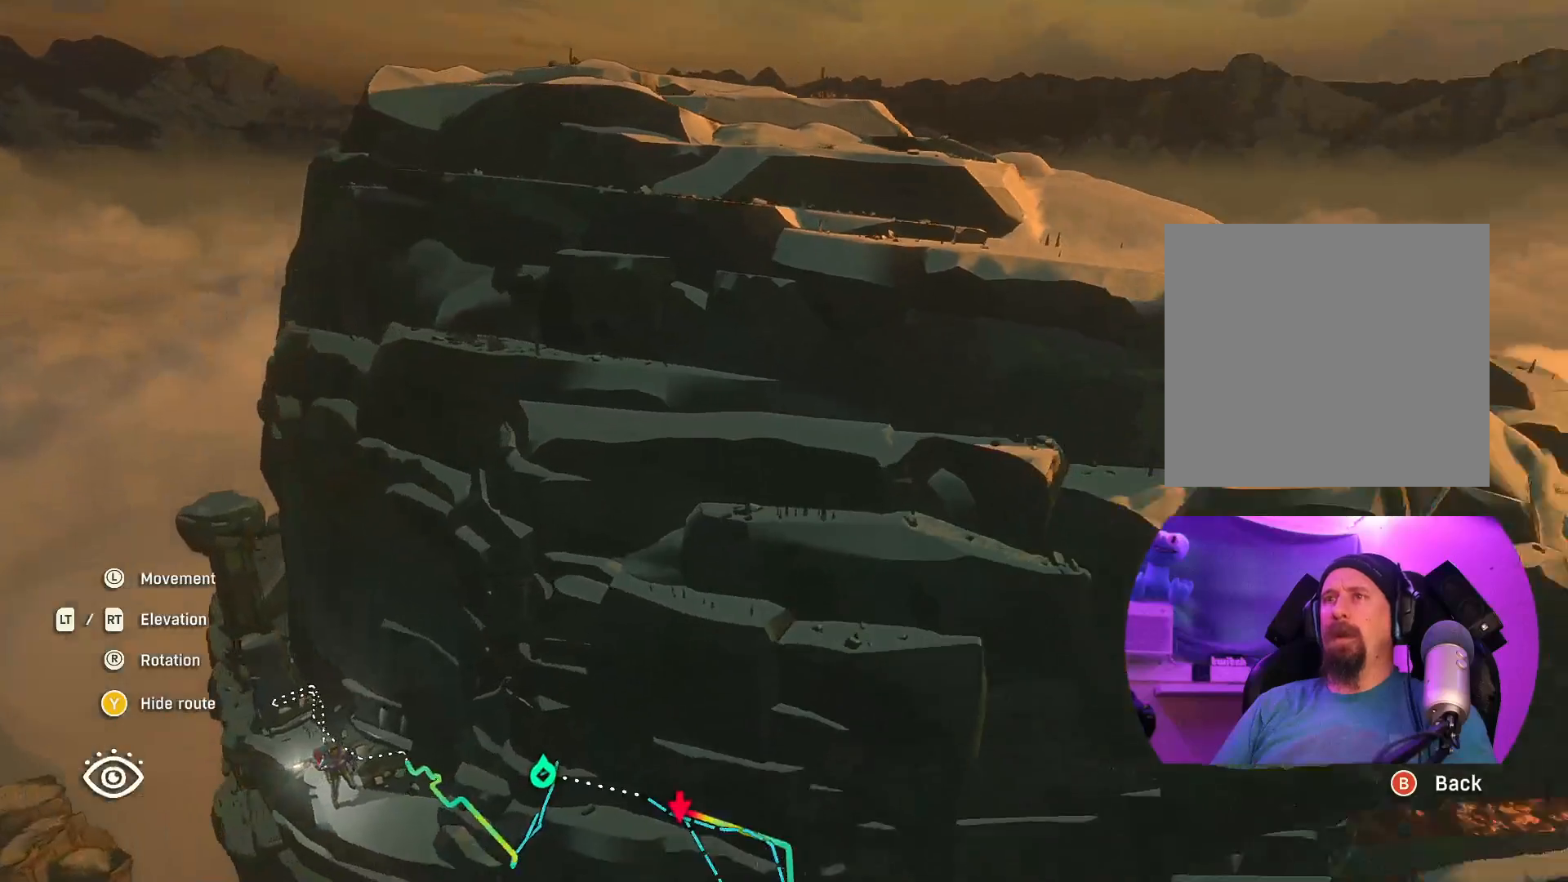
{"buttons": [], "left_stick": "center", "right_stick": "center", "events": [[17, "right_stick", "center"], [233, "B", "down"], [300, "left_stick", "center"], [333, "B", "up"]]}
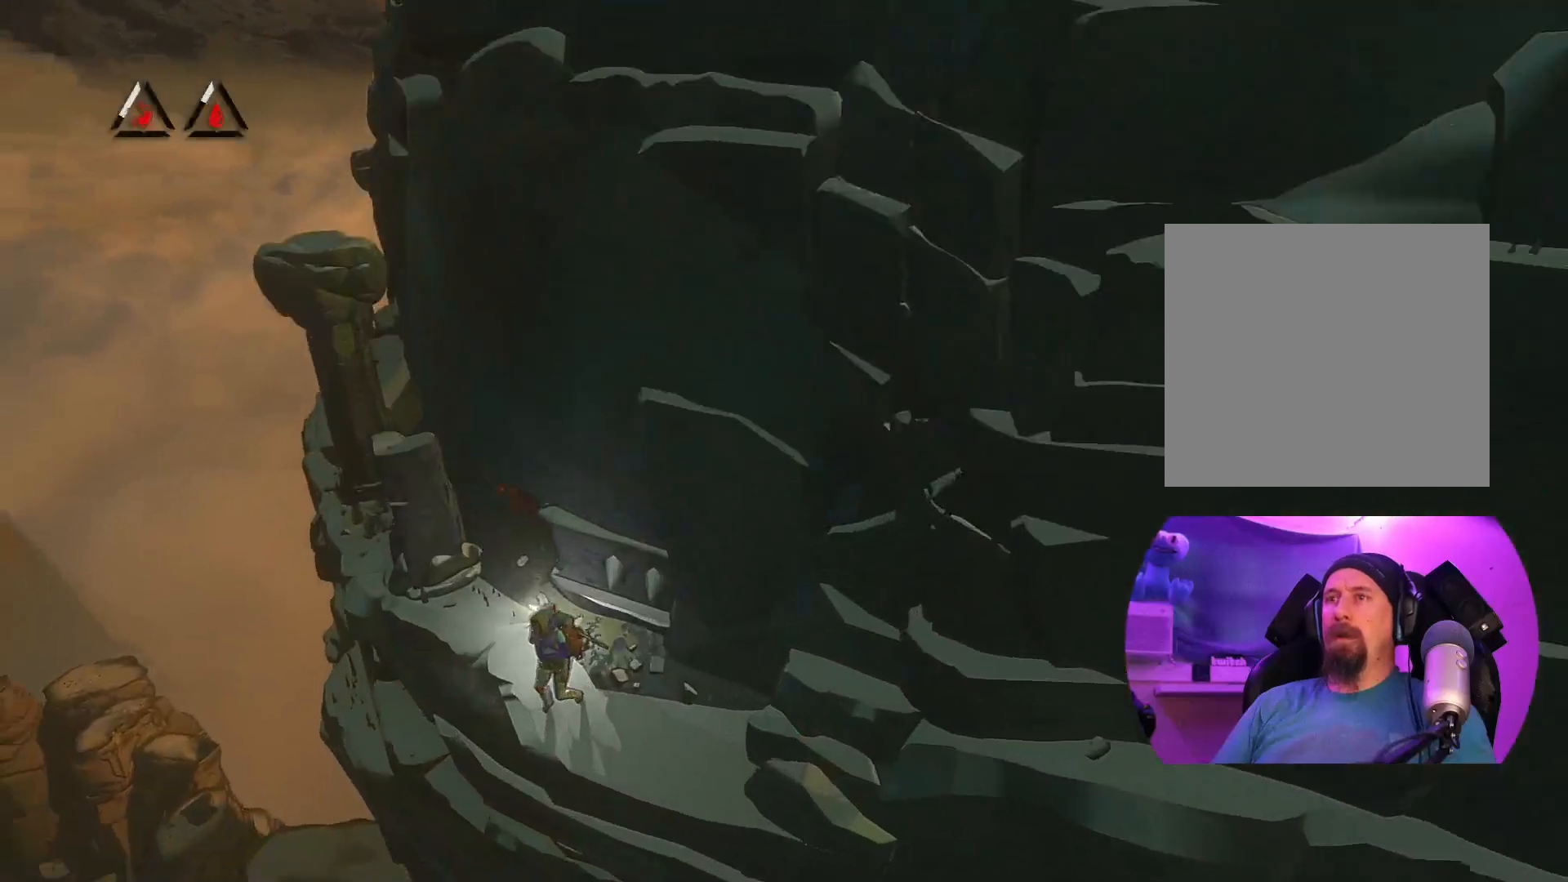
{"buttons": [], "left_stick": "down-right", "right_stick": "right", "events": [[233, "left_stick", "down-right"], [383, "right_stick", "right"]]}
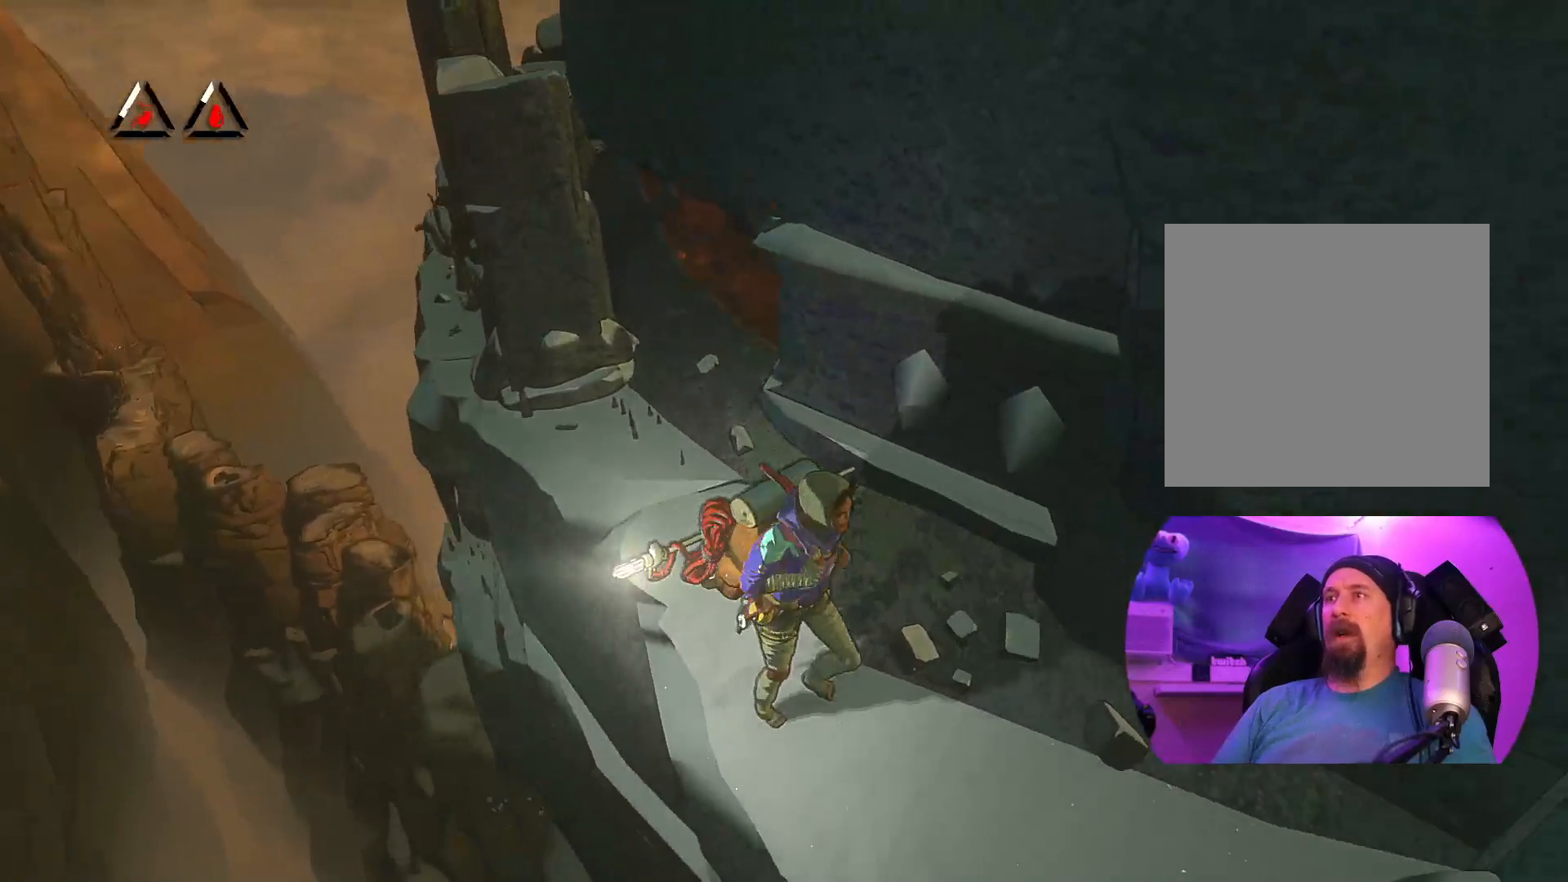
{"buttons": [], "left_stick": "right", "right_stick": "right", "events": [[433, "left_stick", "right"]]}
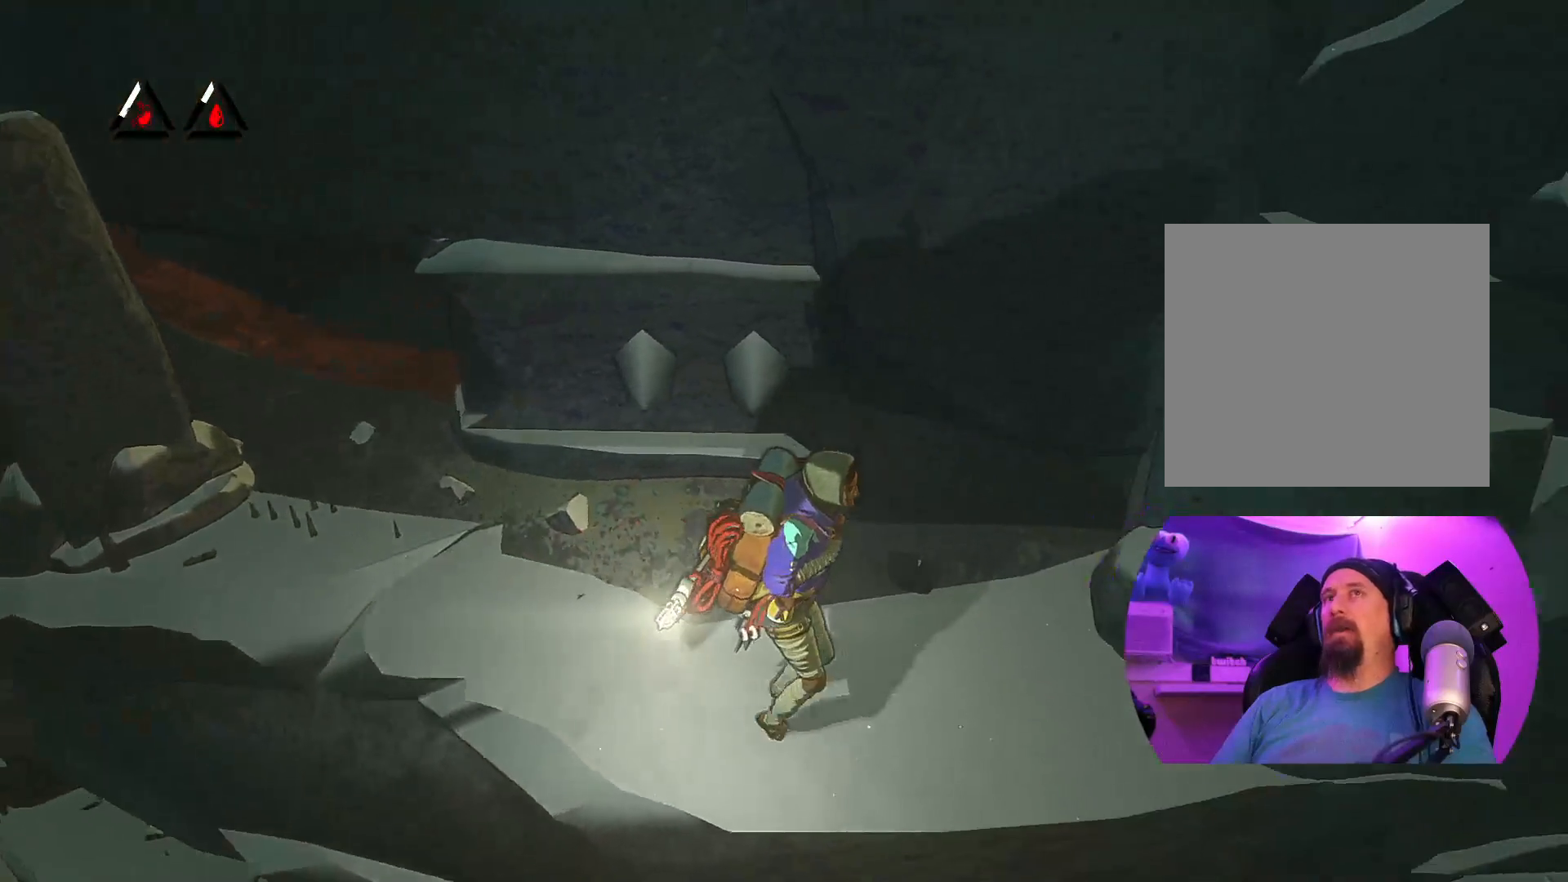
{"buttons": [], "left_stick": "center", "right_stick": "center", "events": [[300, "right_stick", "center"], [317, "left_stick", "center"]]}
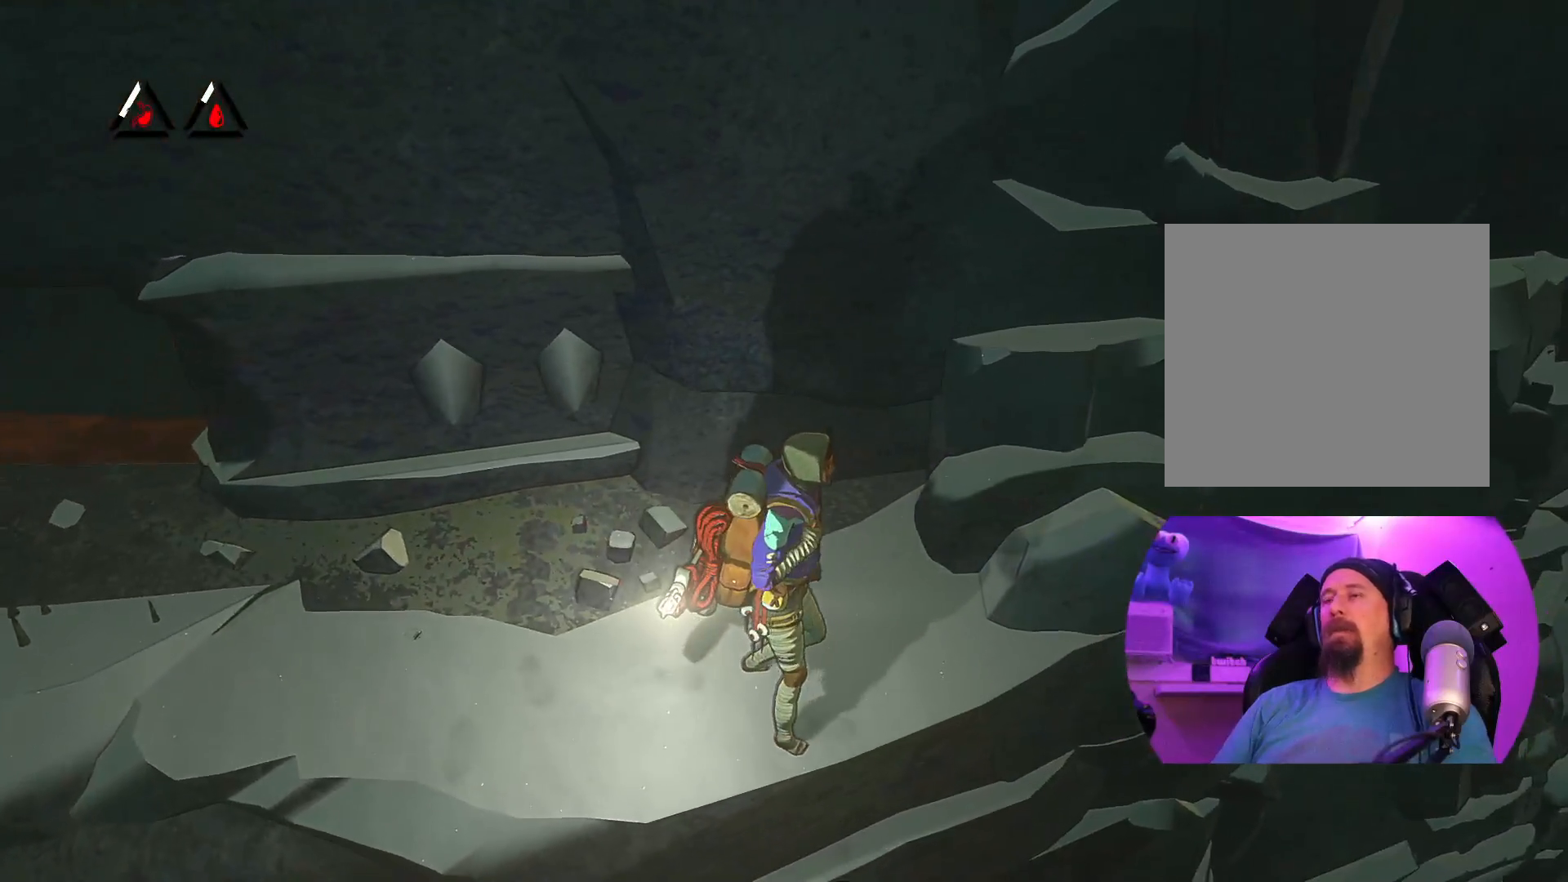
{"buttons": [], "left_stick": "center", "right_stick": "center", "events": []}
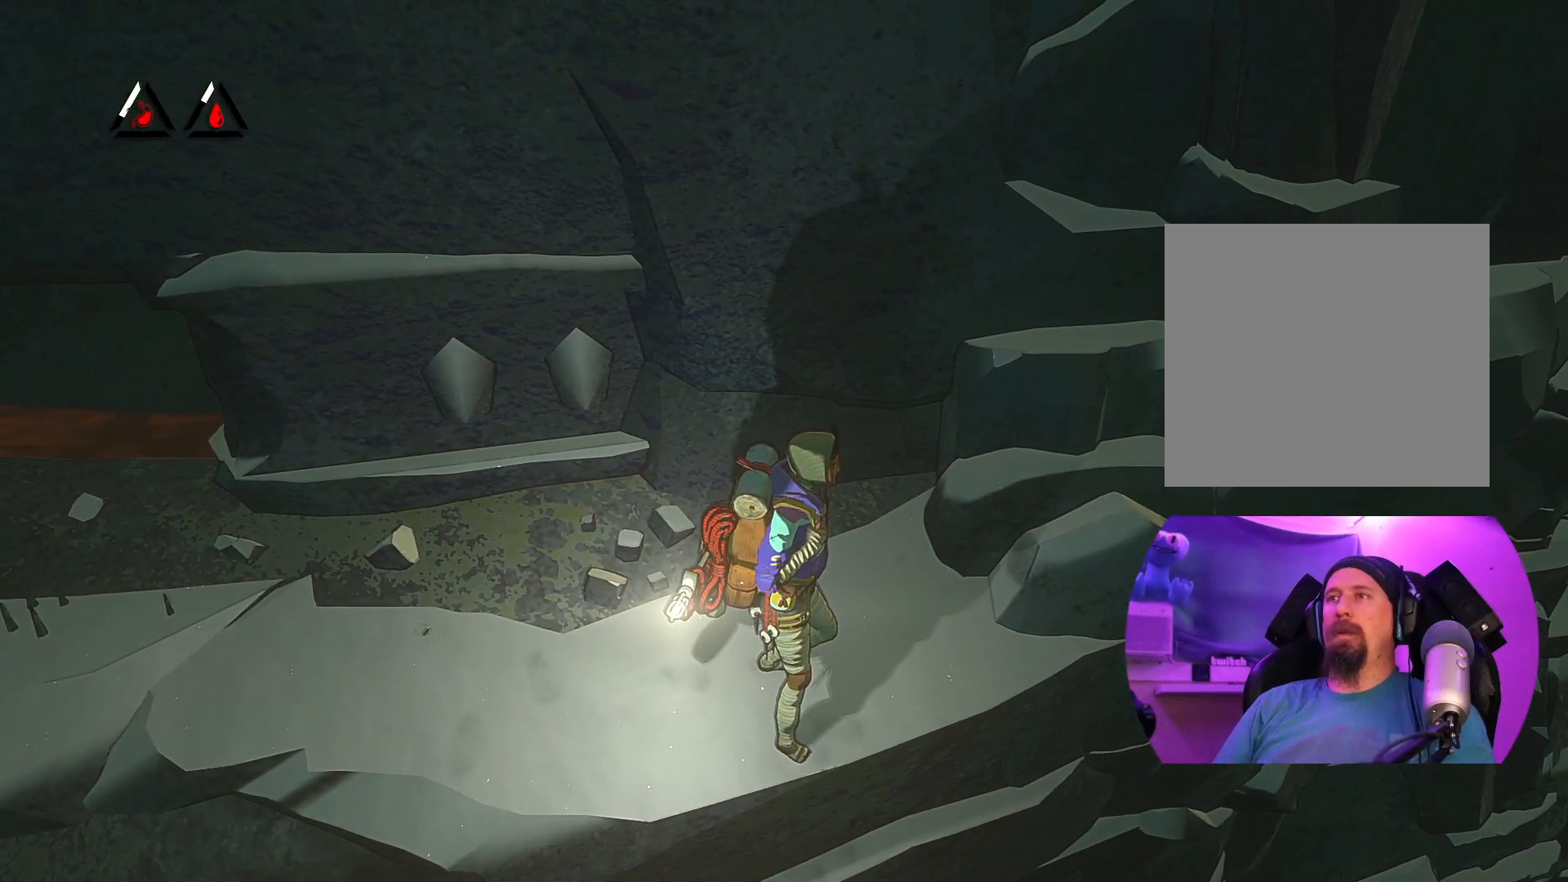
{"buttons": ["DPAD_DOWN"], "left_stick": "center", "right_stick": "center", "events": [[117, "DPAD_DOWN", "down"]]}
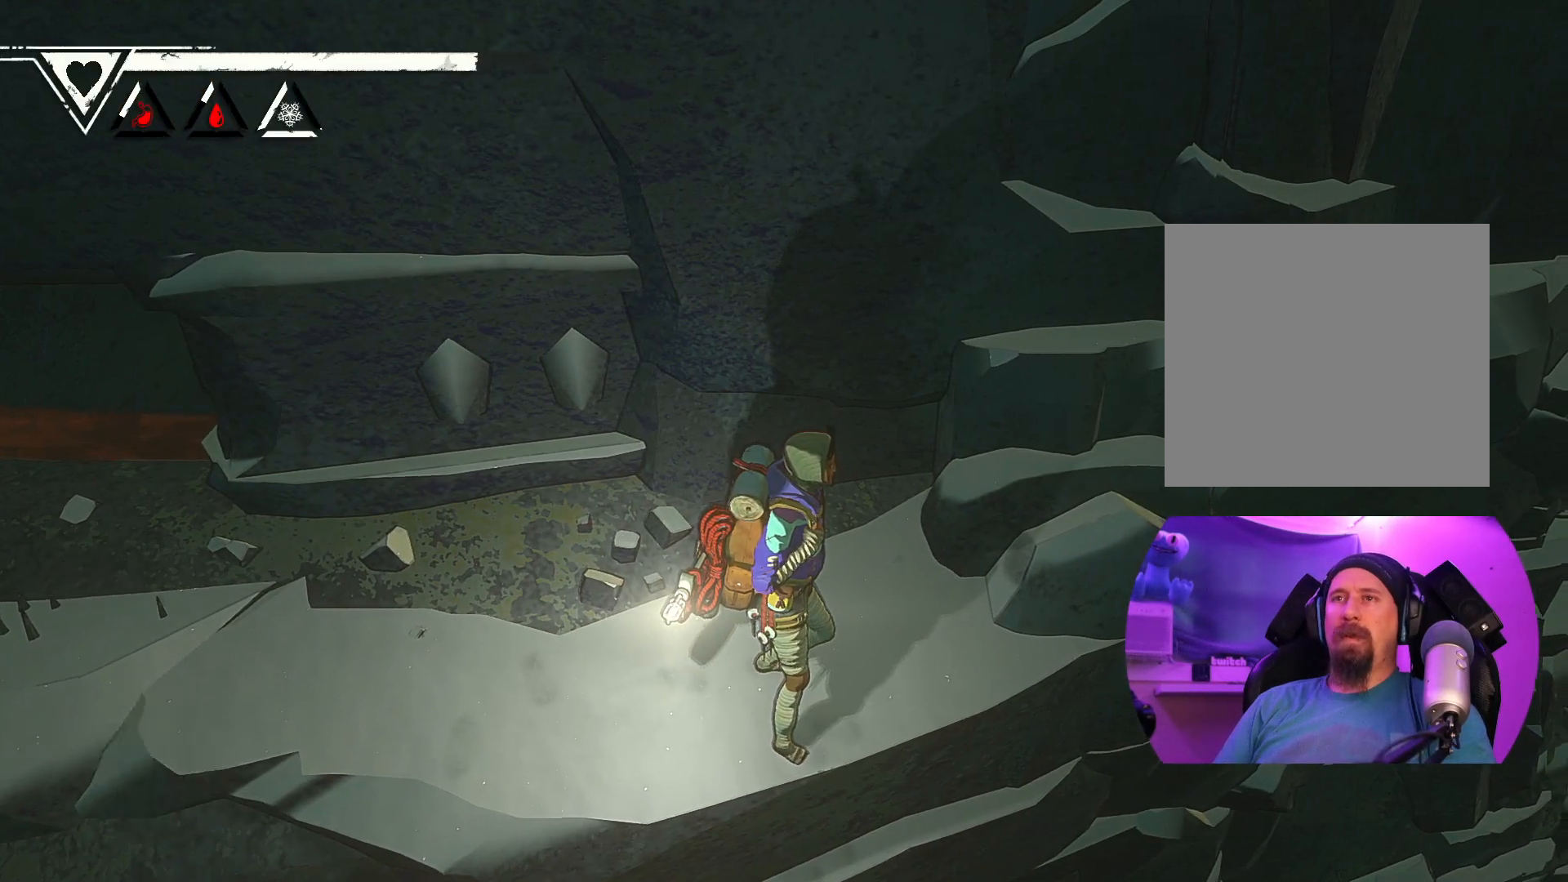
{"buttons": [], "left_stick": "center", "right_stick": "center", "events": [[267, "DPAD_DOWN", "up"]]}
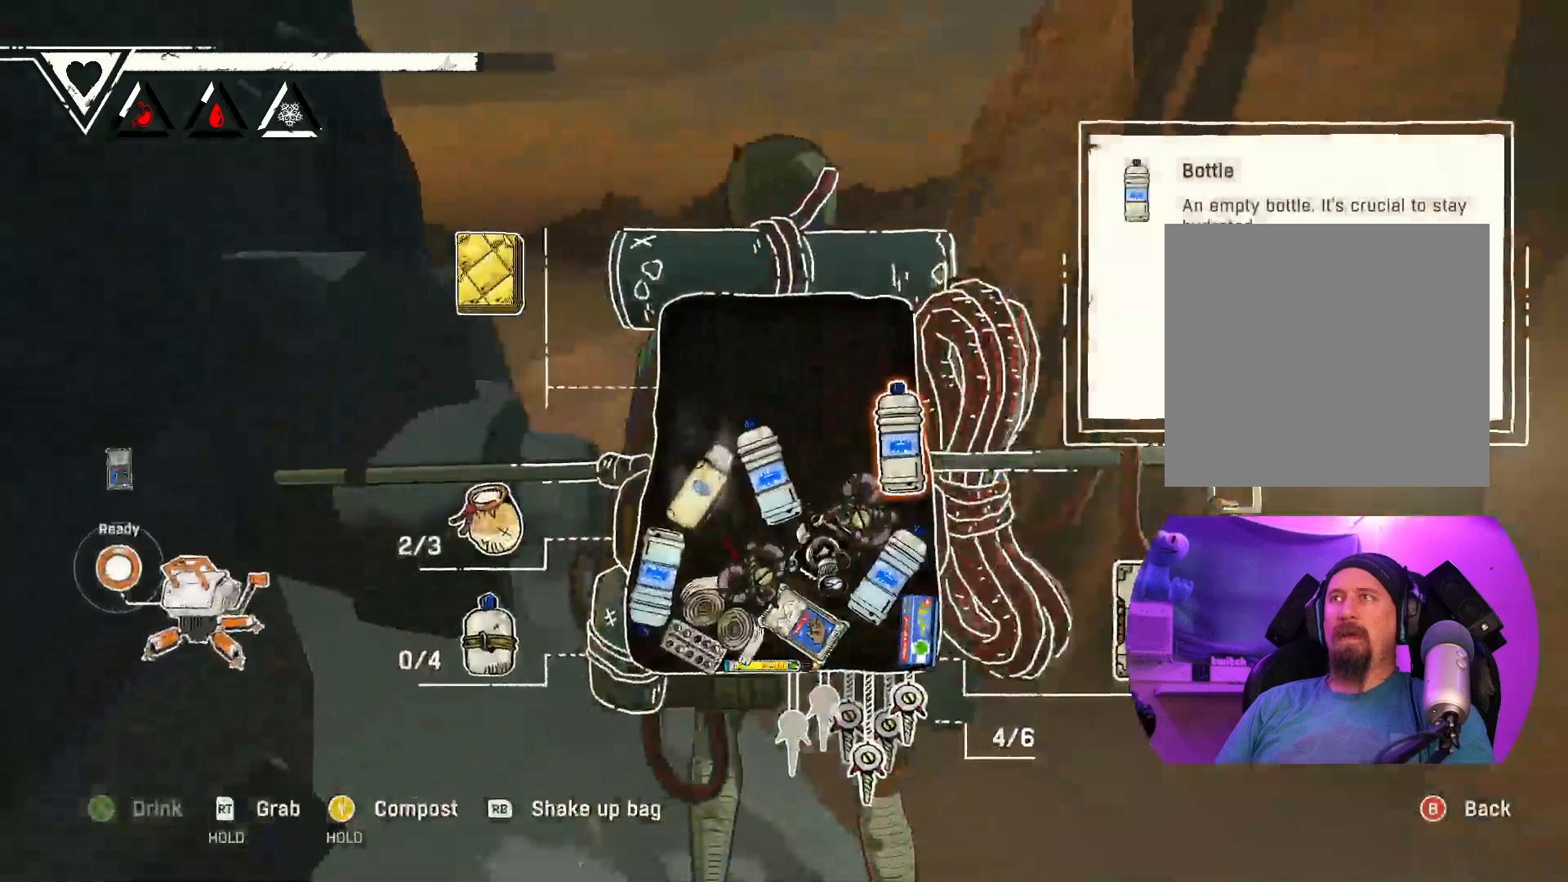
{"buttons": [], "left_stick": "center", "right_stick": "center", "events": []}
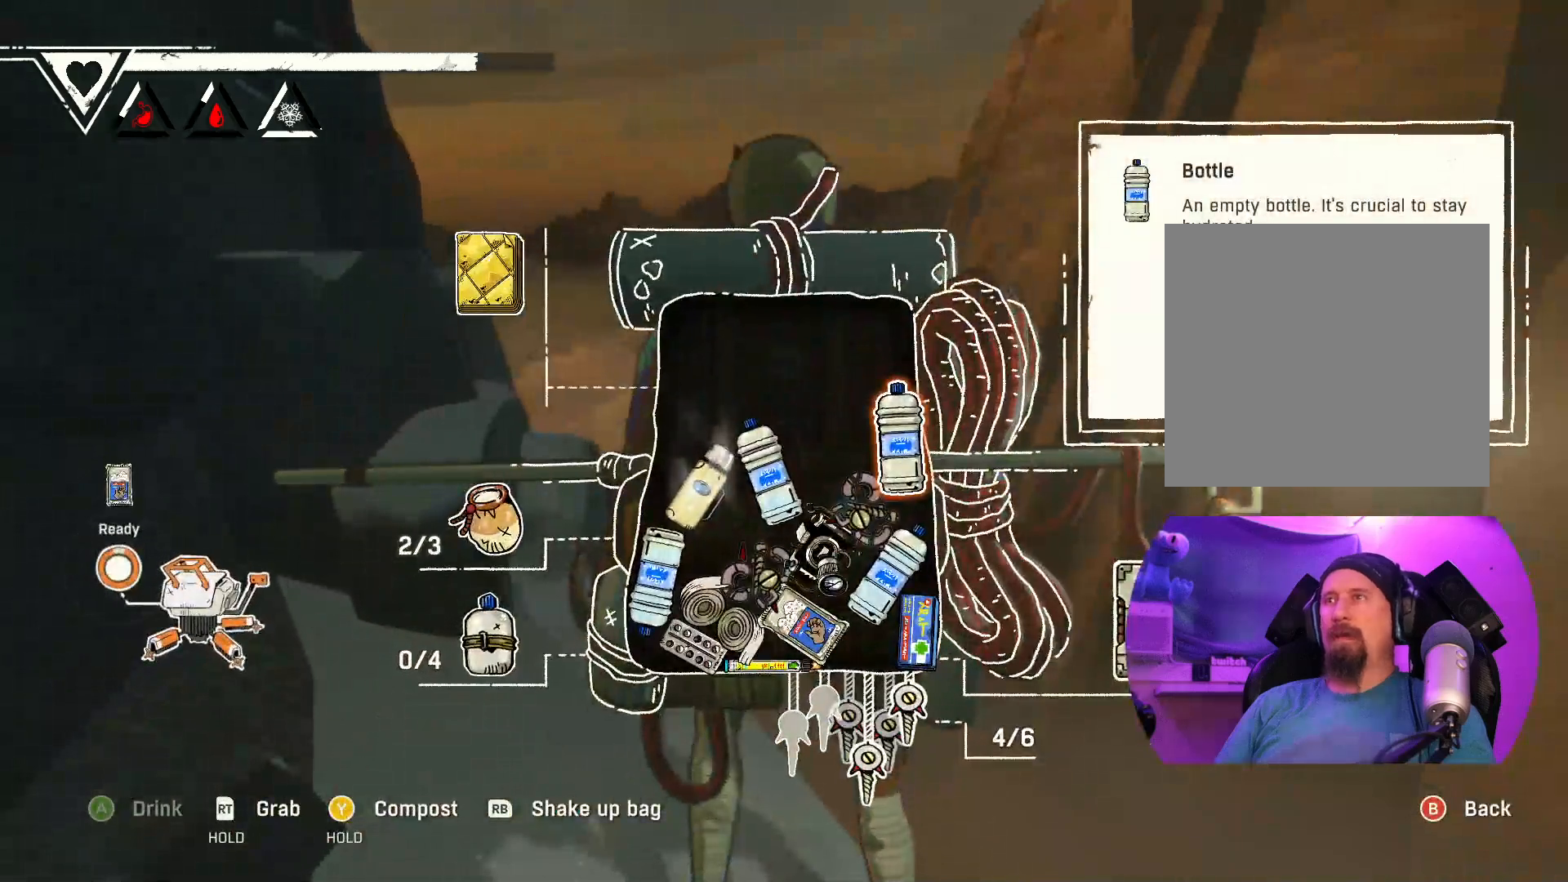
{"buttons": [], "left_stick": "up-left", "right_stick": "center", "events": [[383, "left_stick", "left"], [483, "left_stick", "up-left"]]}
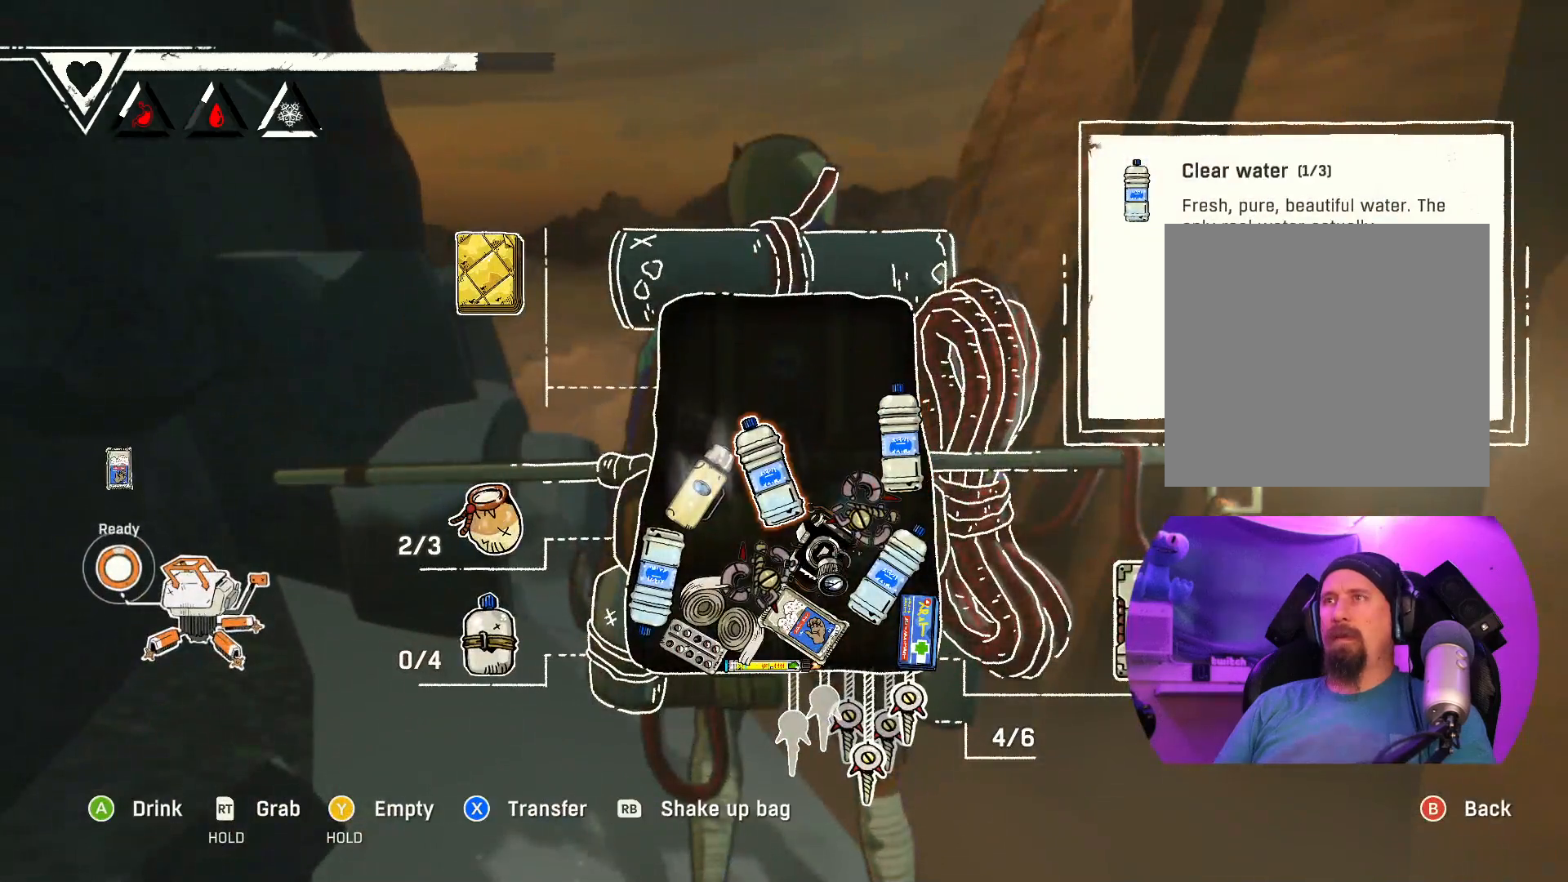
{"buttons": [], "left_stick": "center", "right_stick": "center", "events": [[100, "left_stick", "center"], [233, "left_stick", "left"], [383, "left_stick", "center"]]}
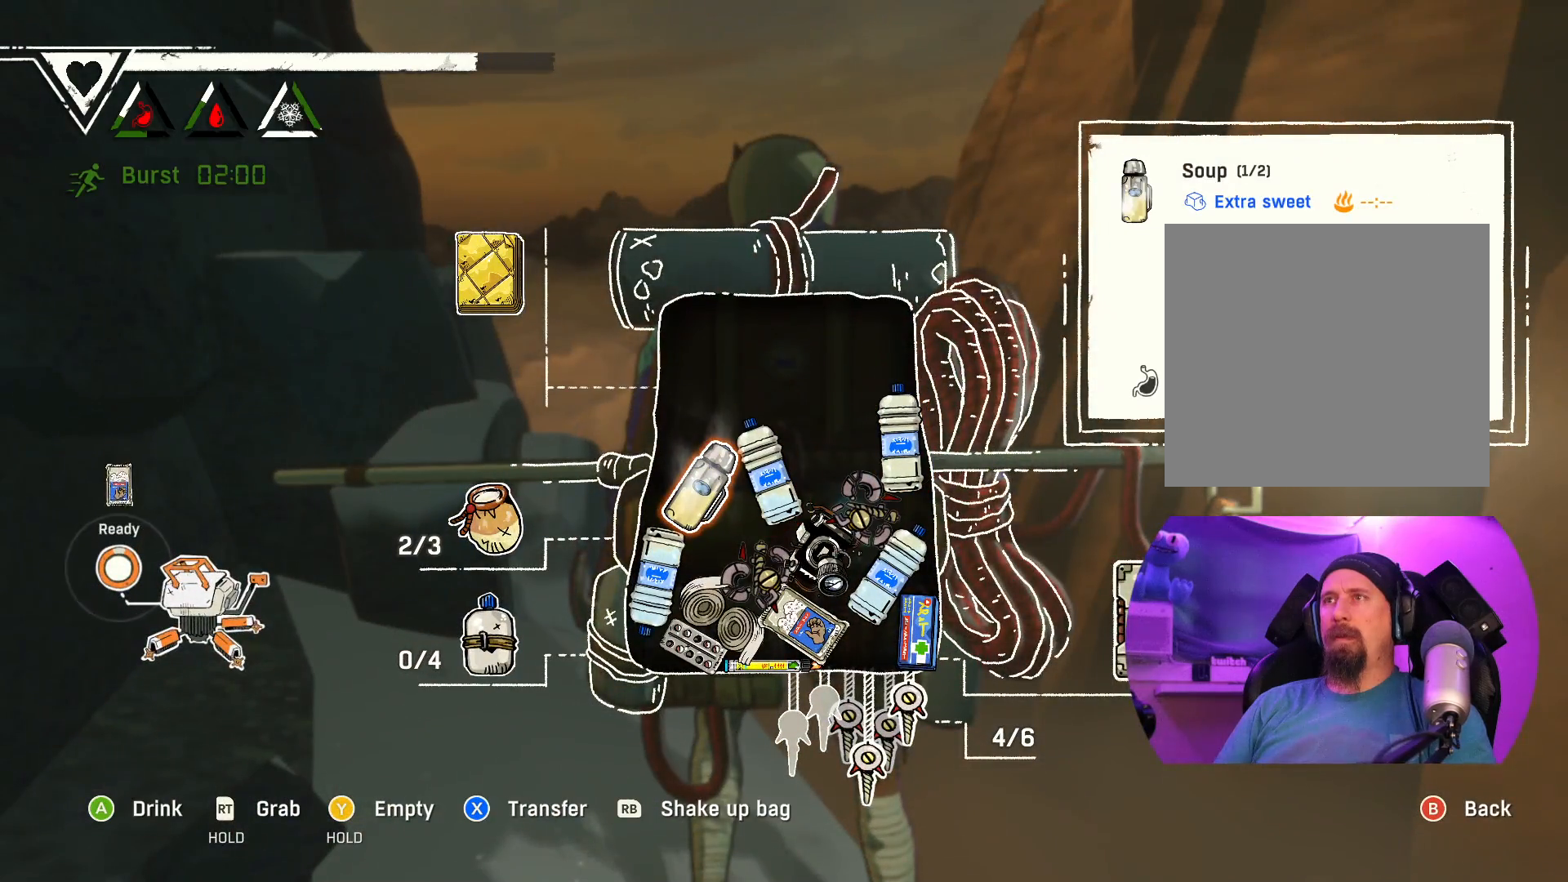
{"buttons": [], "left_stick": "center", "right_stick": "center", "events": []}
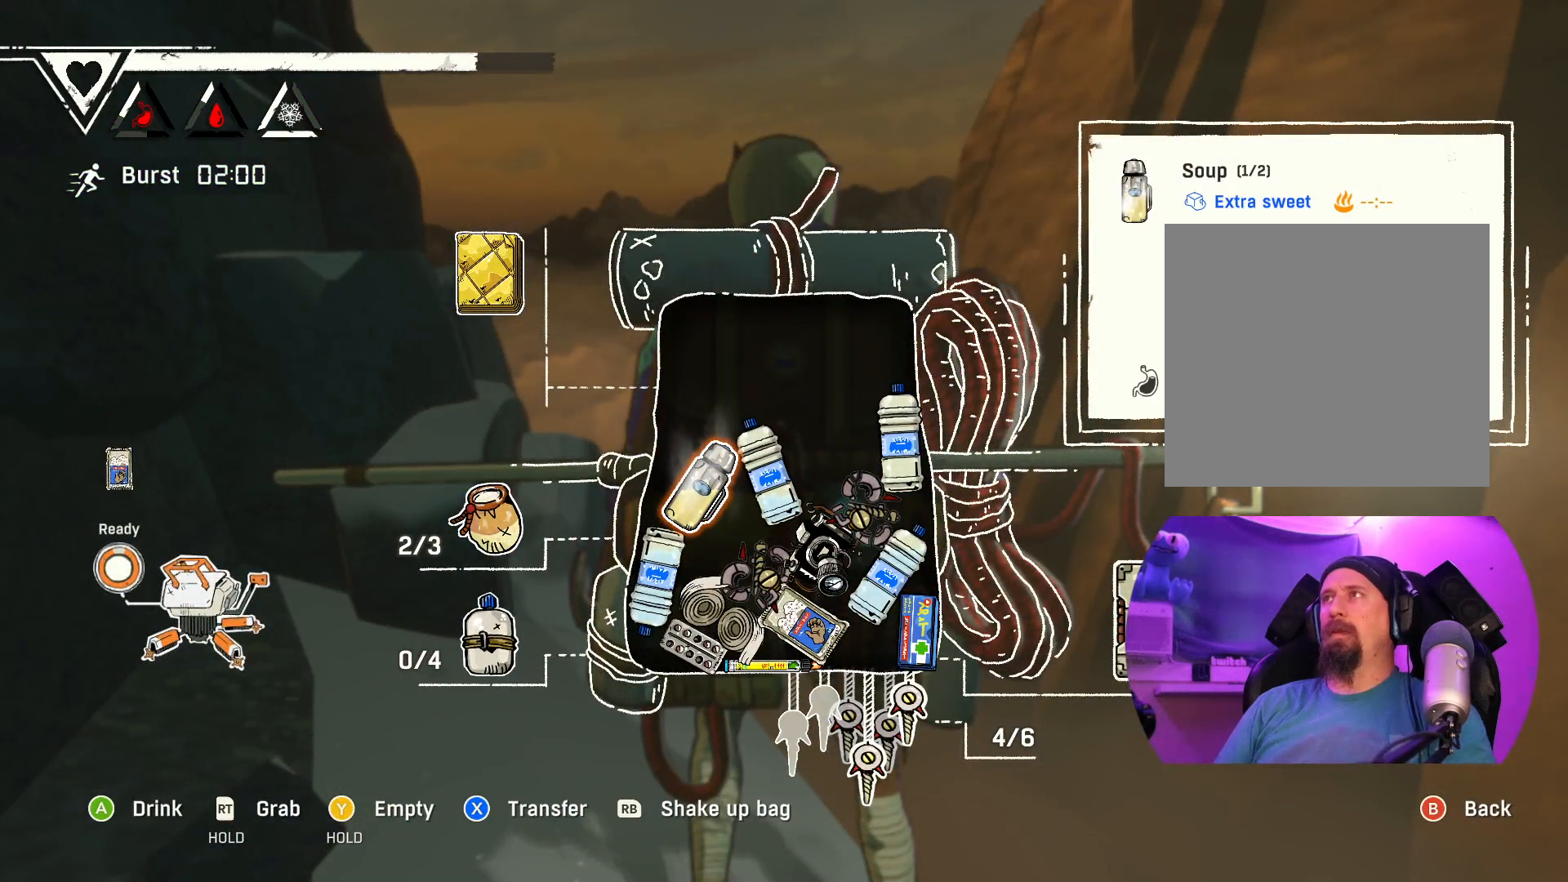
{"buttons": [], "left_stick": "center", "right_stick": "center", "events": []}
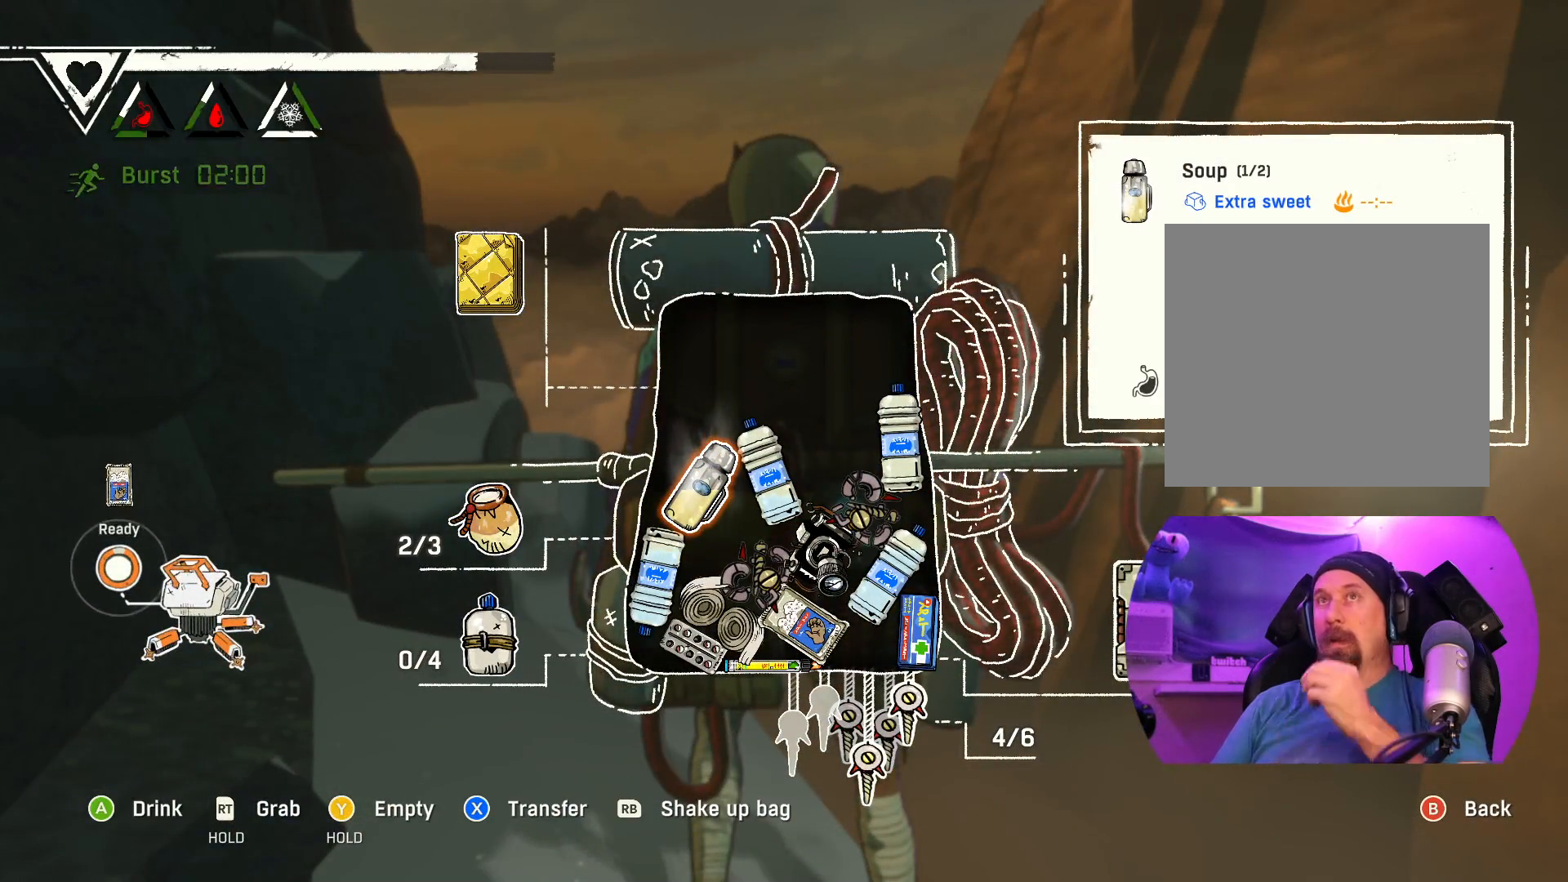
{"buttons": [], "left_stick": "center", "right_stick": "center", "events": []}
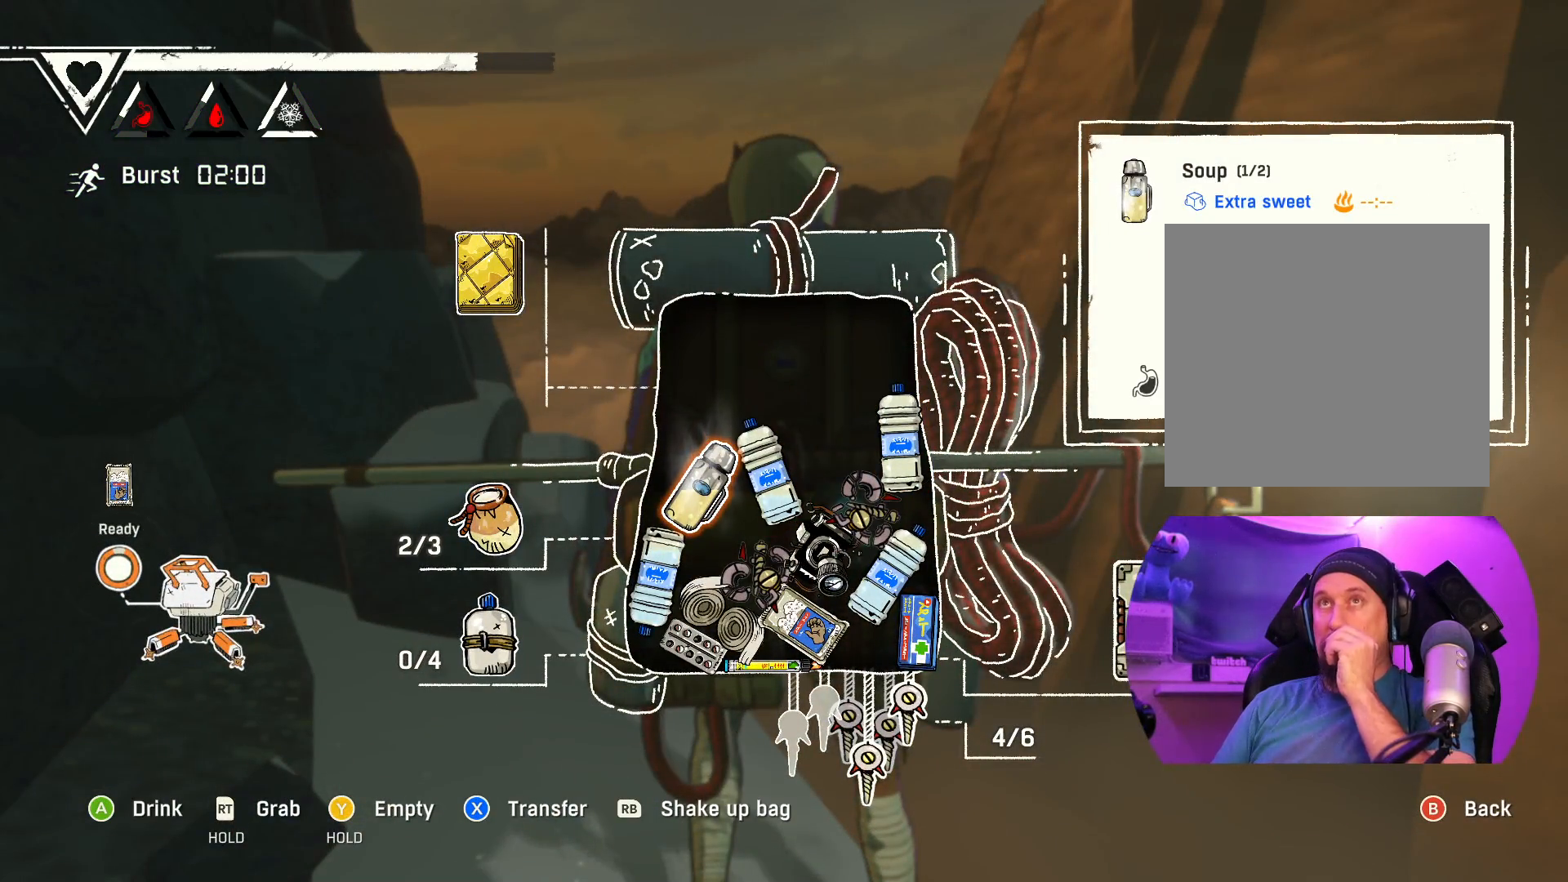
{"buttons": [], "left_stick": "center", "right_stick": "center", "events": []}